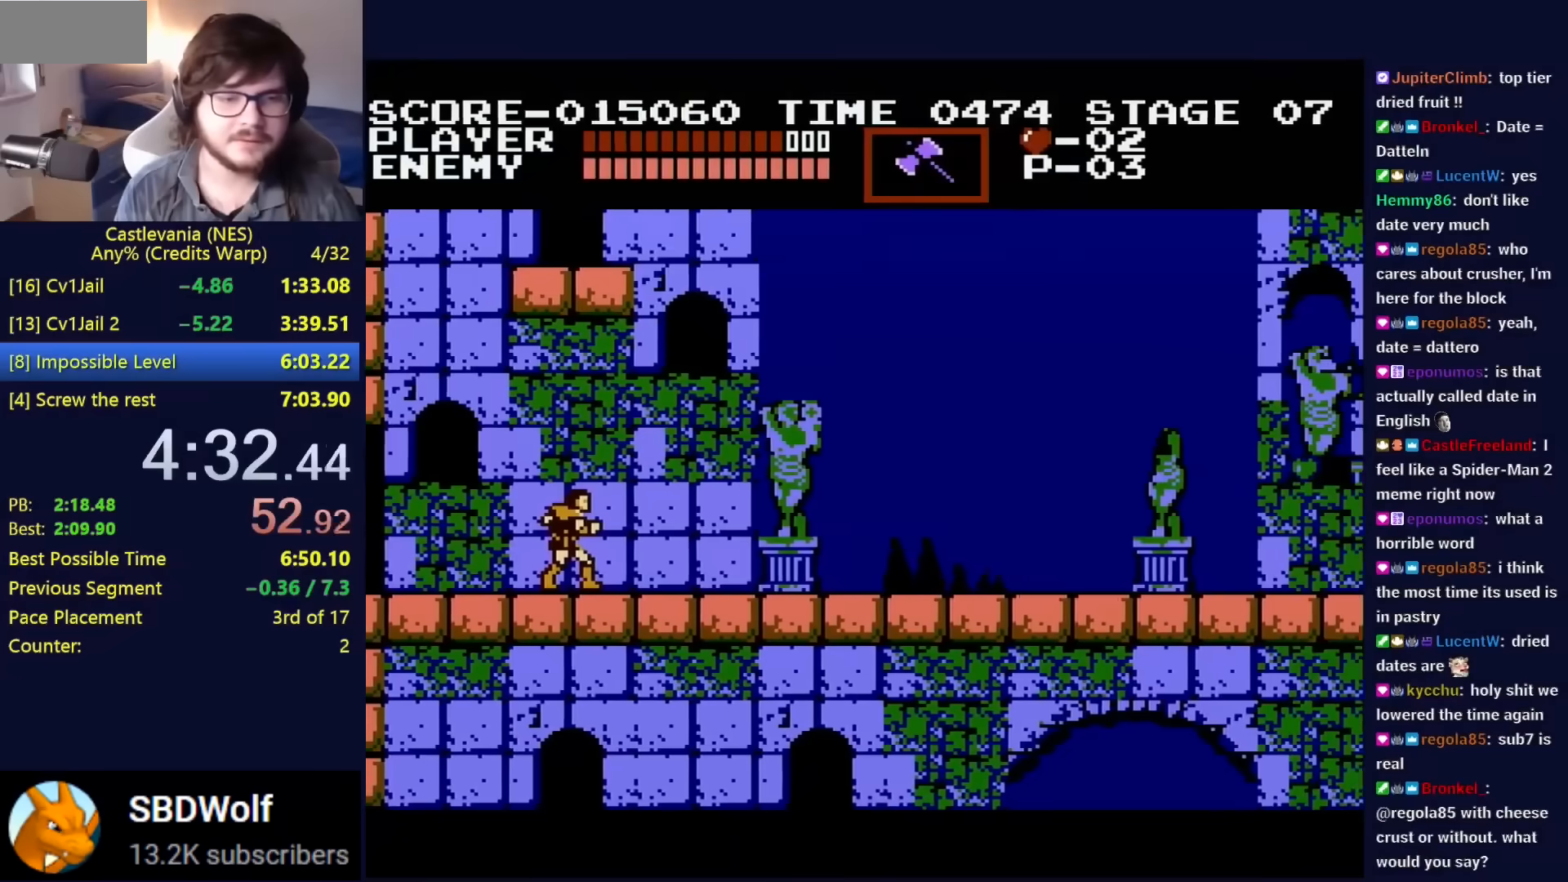
Gameplay with a controller (Nintendo layout); each line is a JSON object with the inputs held at the frame after it. "events" lists button and stick changes between this image and that frame as [ms after this image, input, new state], when the widget could be followed in between. Not read: L3 R3.
{"buttons": ["B", "DPAD_RIGHT"], "events": [[167, "A", "down"], [217, "A", "up"], [484, "B", "down"]]}
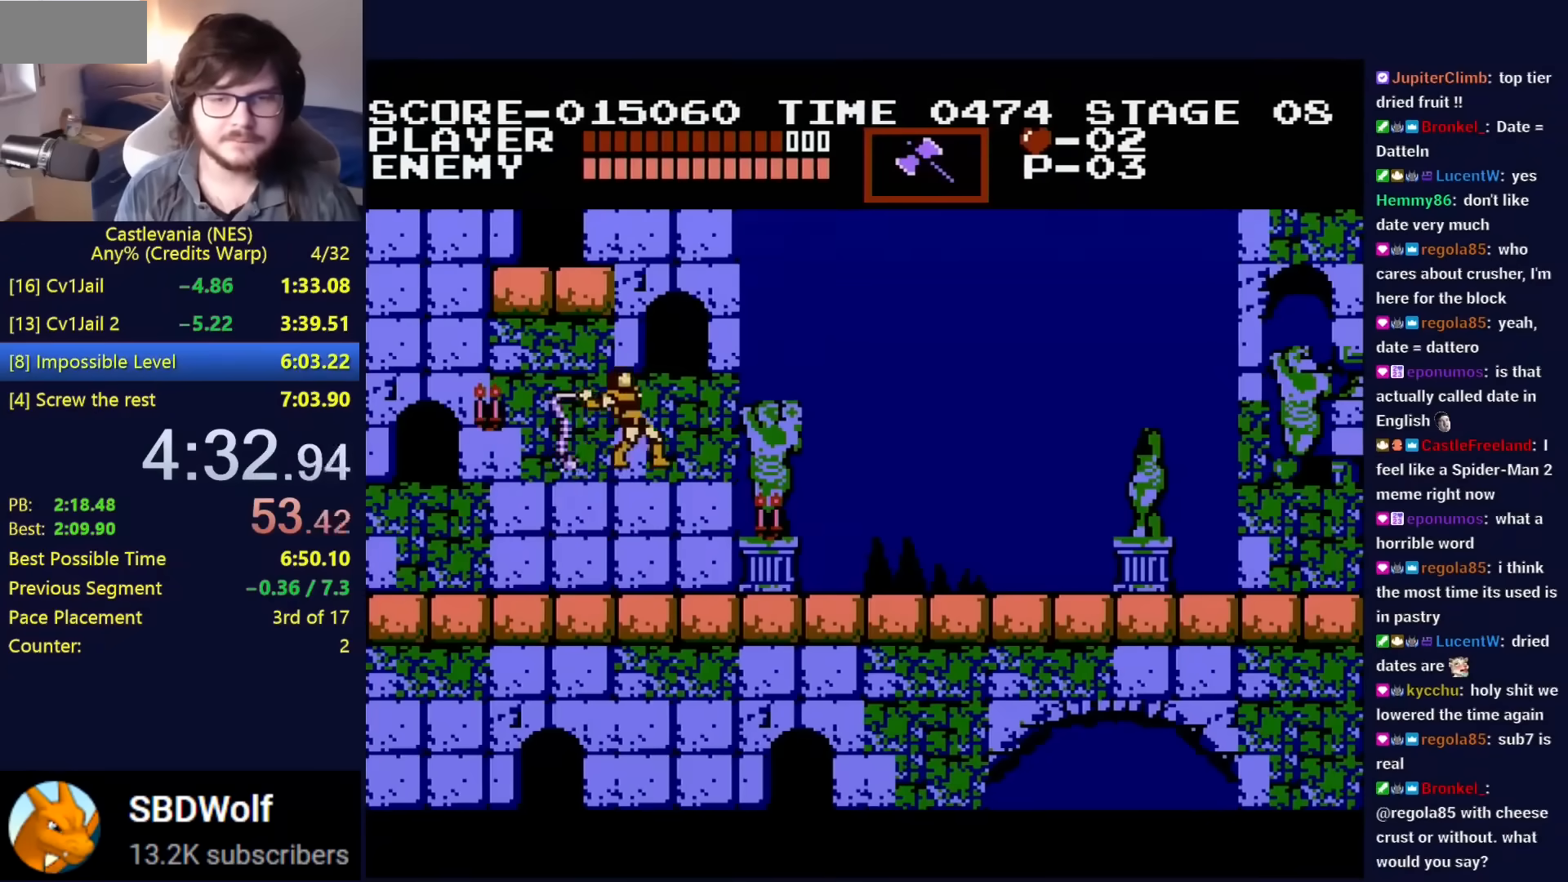
{"buttons": ["DPAD_RIGHT"], "events": [[66, "B", "up"]]}
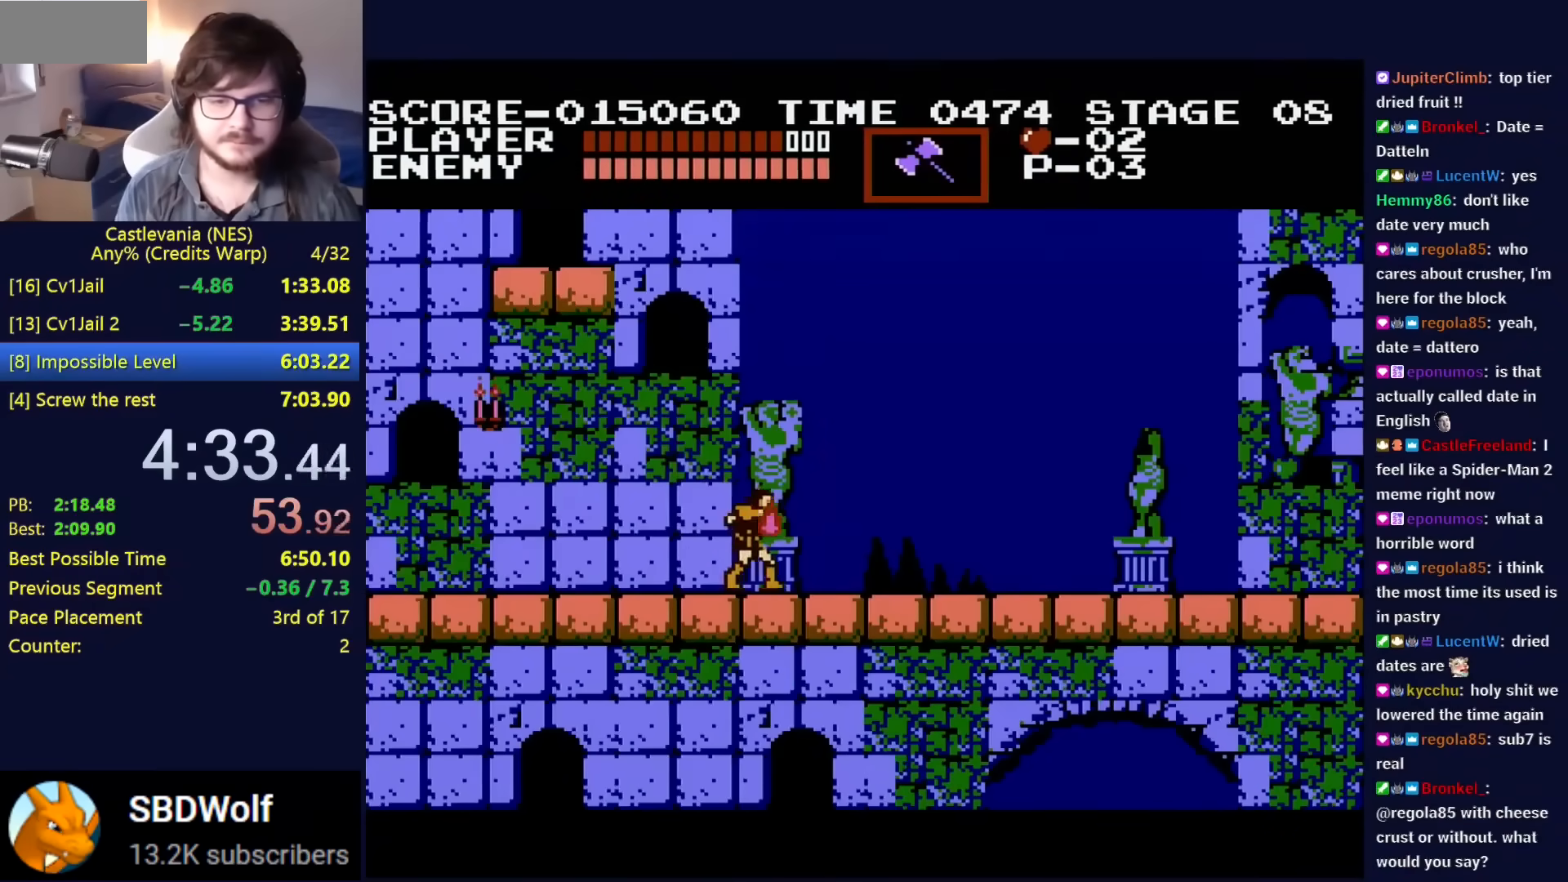
{"buttons": ["DPAD_RIGHT"], "events": []}
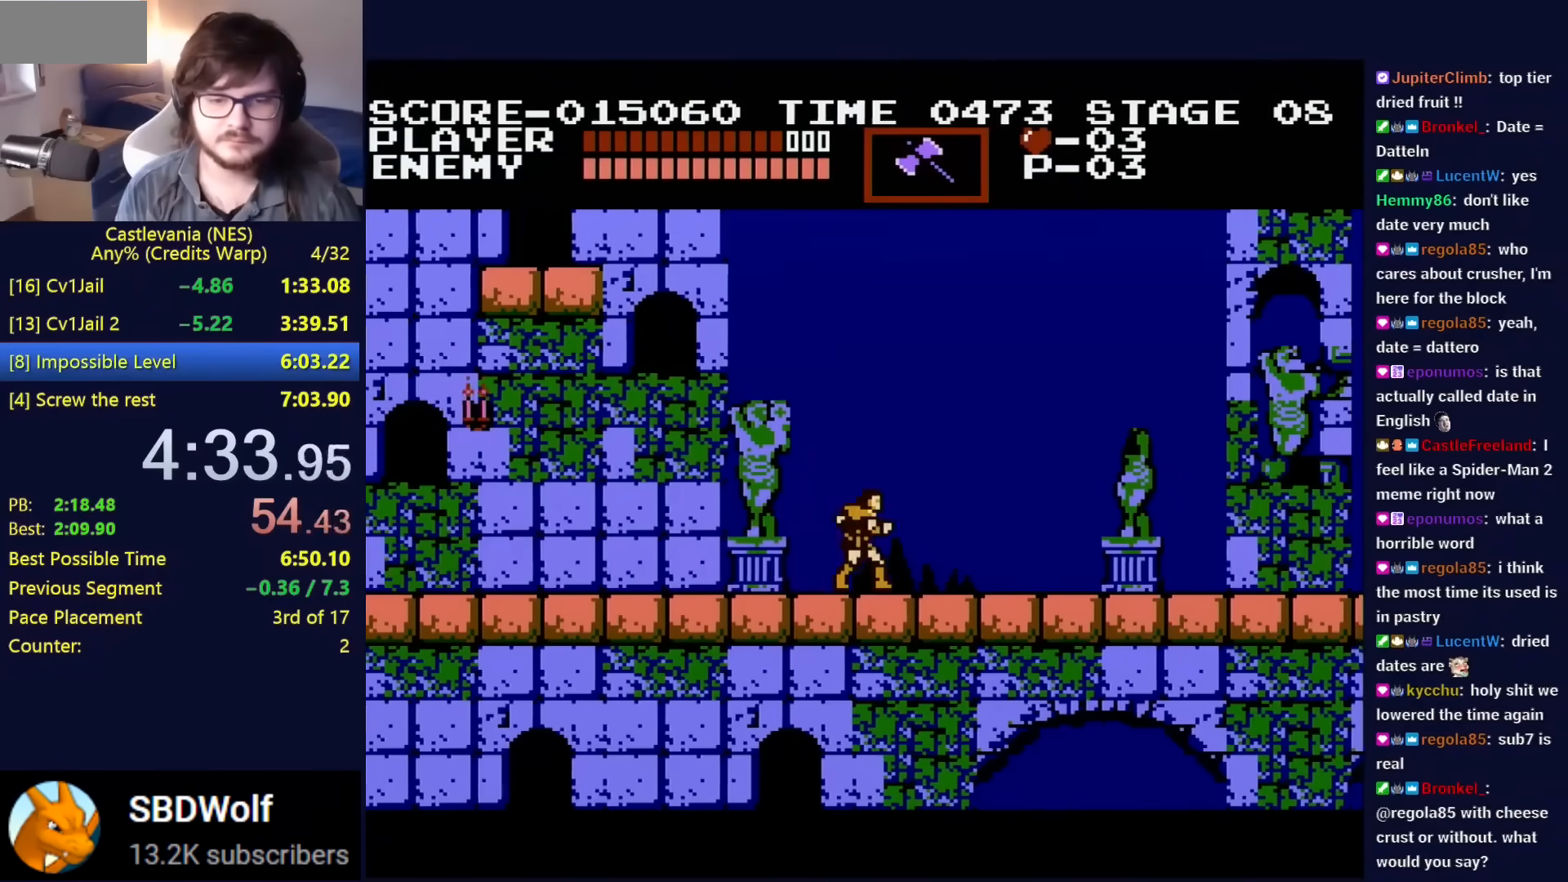
{"buttons": ["A", "B", "DPAD_UP", "DPAD_RIGHT"], "events": [[367, "A", "down"], [367, "DPAD_UP", "down"], [417, "B", "down"]]}
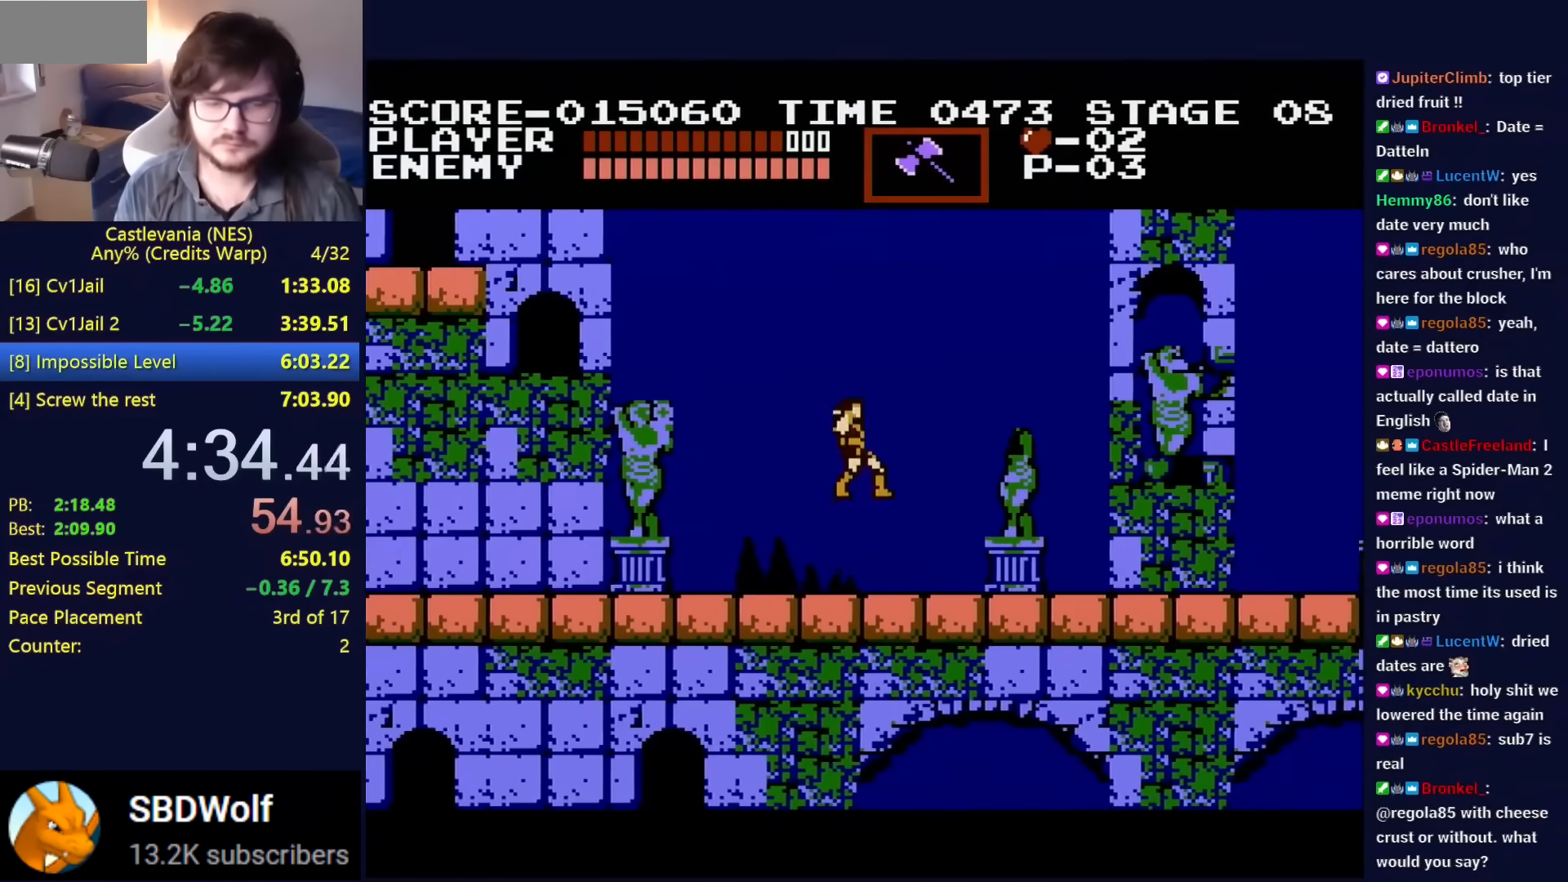
{"buttons": ["DPAD_RIGHT"], "events": [[17, "DPAD_RIGHT", "up"], [34, "DPAD_UP", "up"], [50, "A", "up"], [50, "B", "up"], [117, "DPAD_RIGHT", "down"]]}
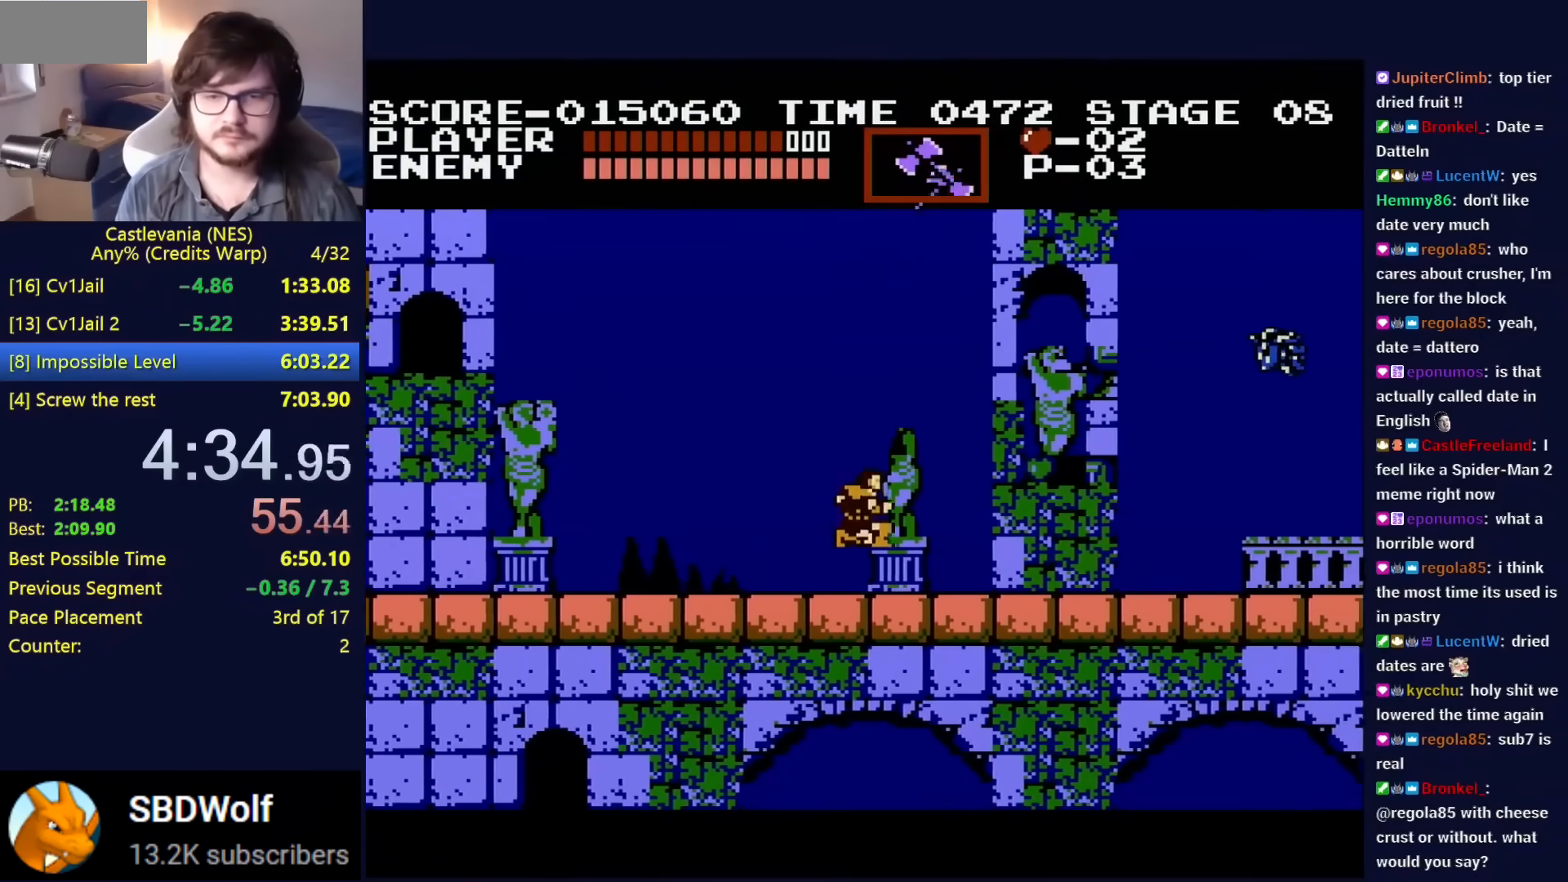
{"buttons": ["DPAD_RIGHT"], "events": []}
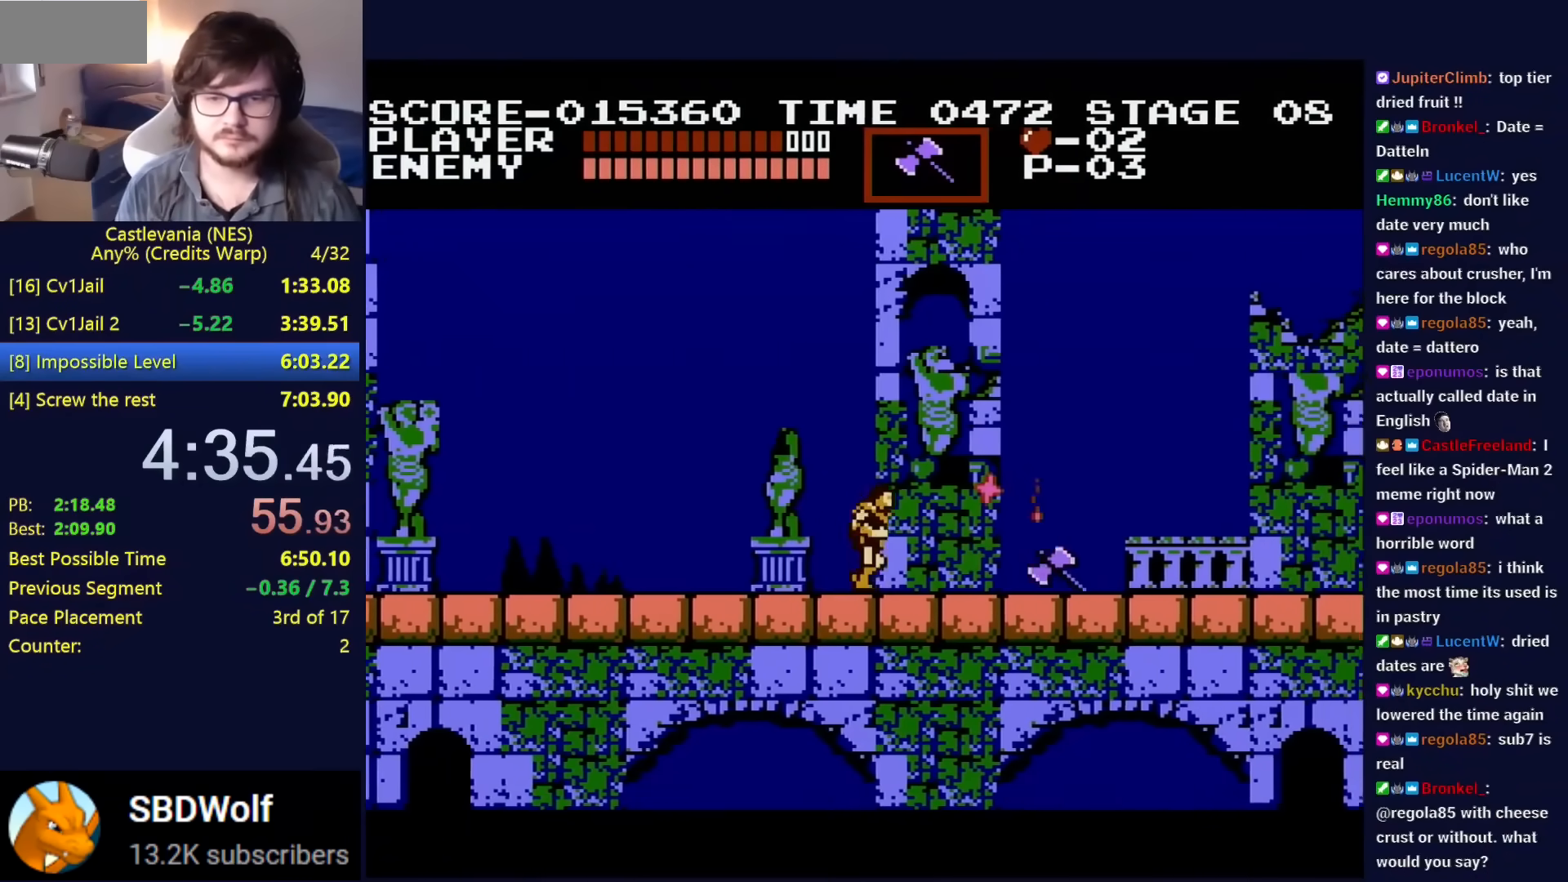
{"buttons": ["DPAD_RIGHT"], "events": []}
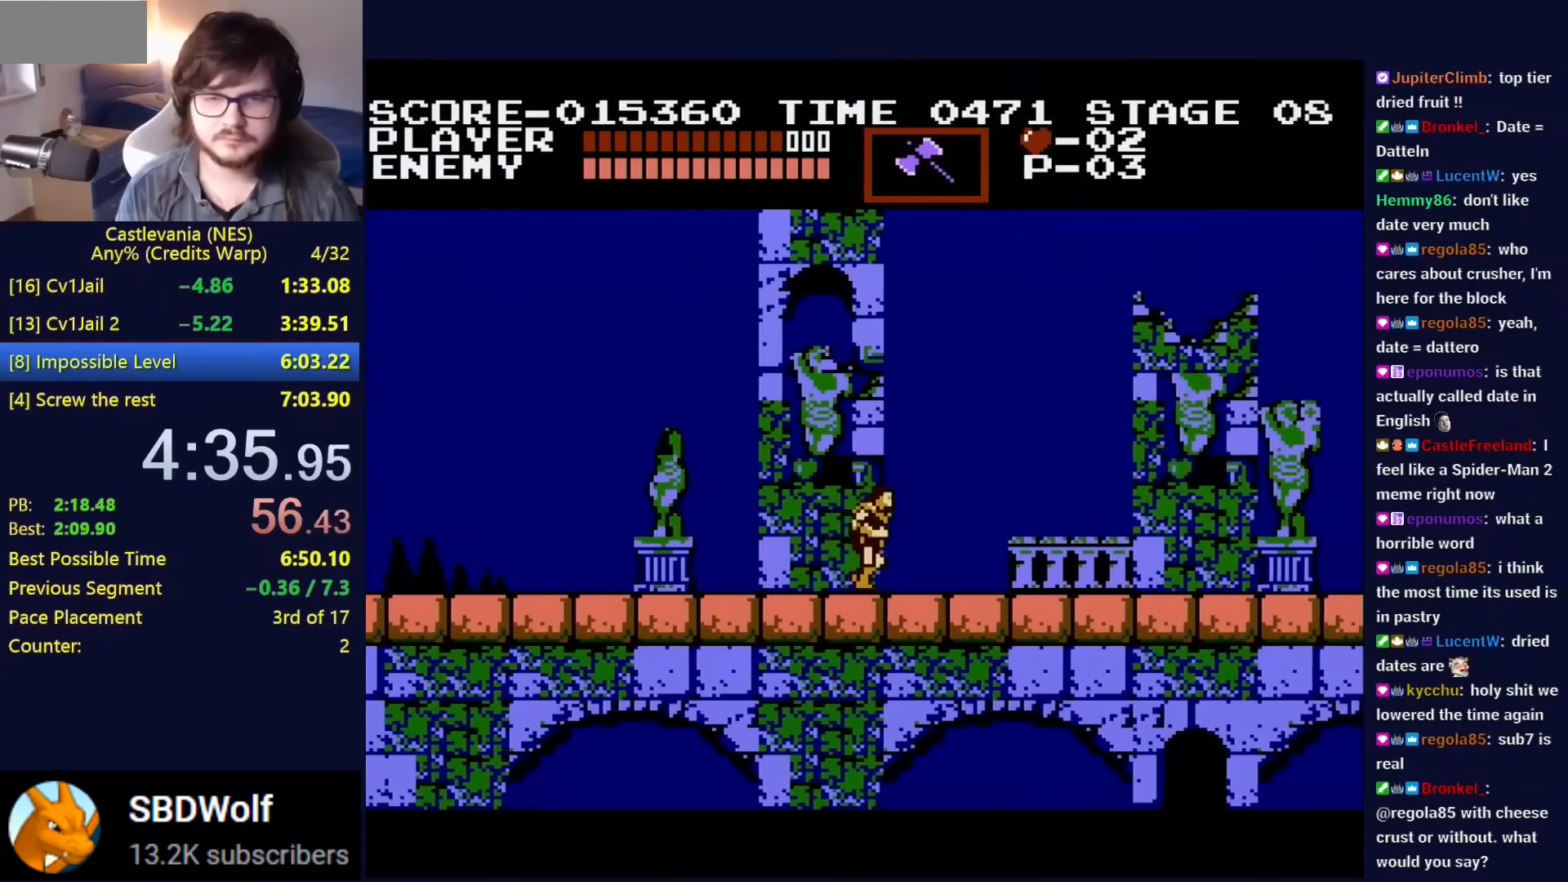
{"buttons": ["DPAD_RIGHT"], "events": []}
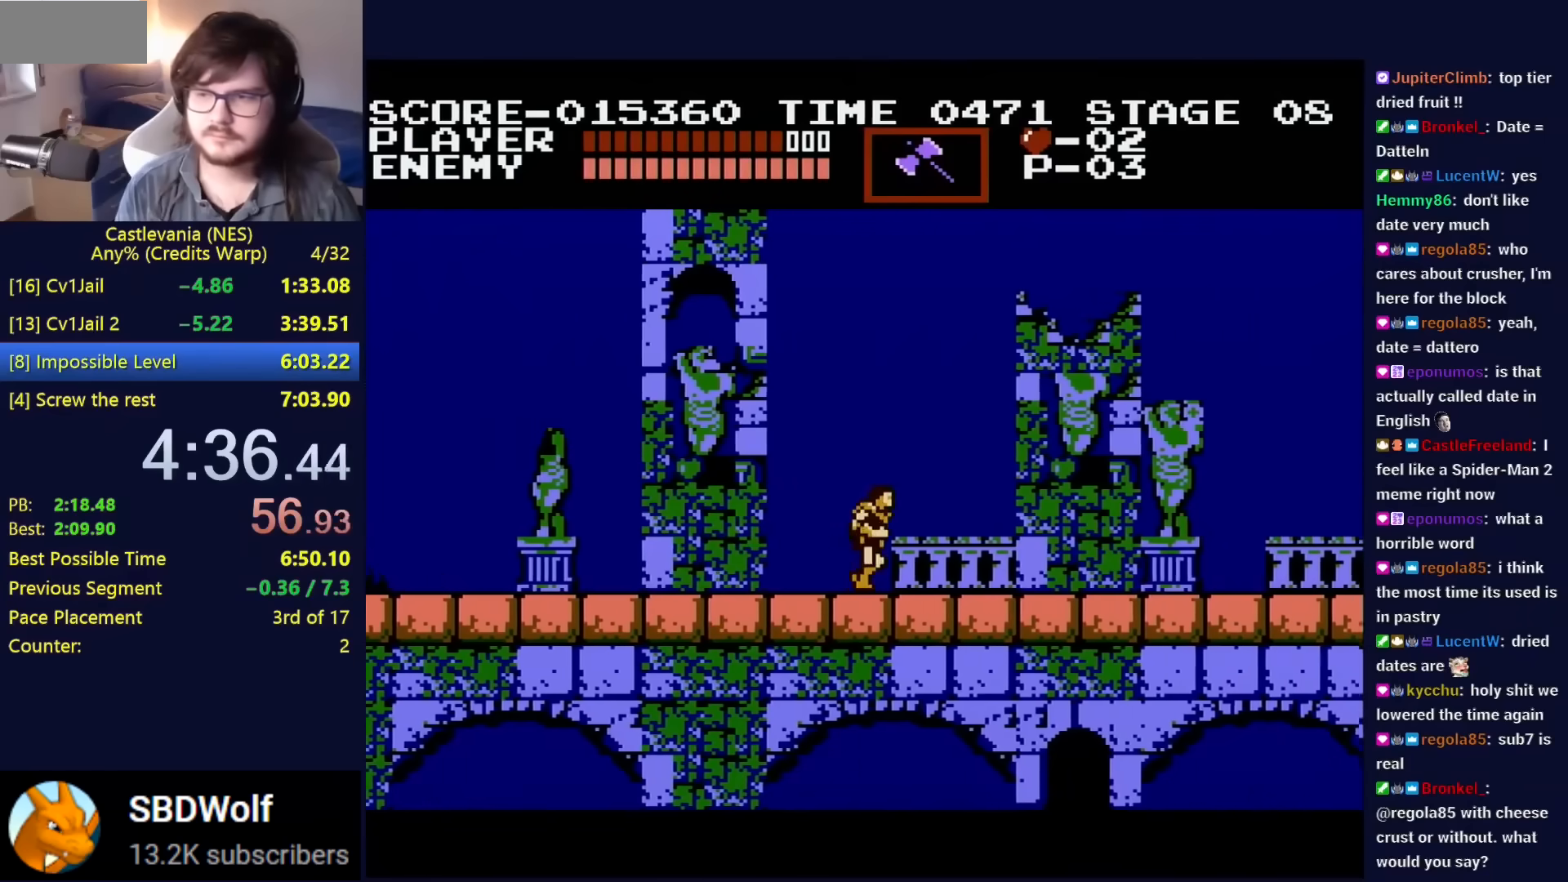
{"buttons": ["DPAD_RIGHT"], "events": []}
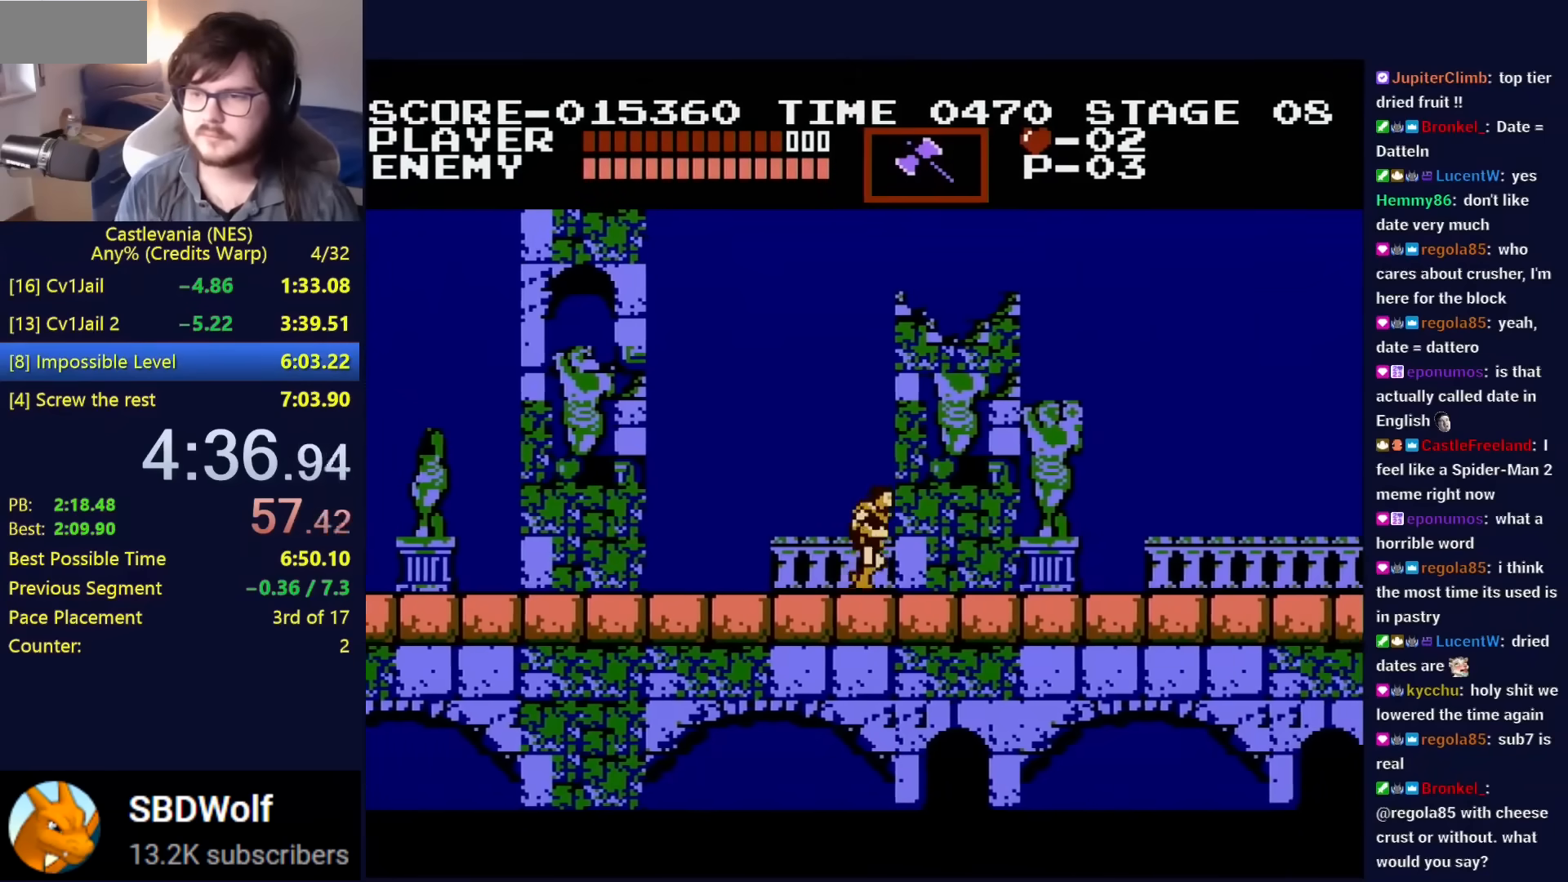
{"buttons": ["DPAD_RIGHT"], "events": []}
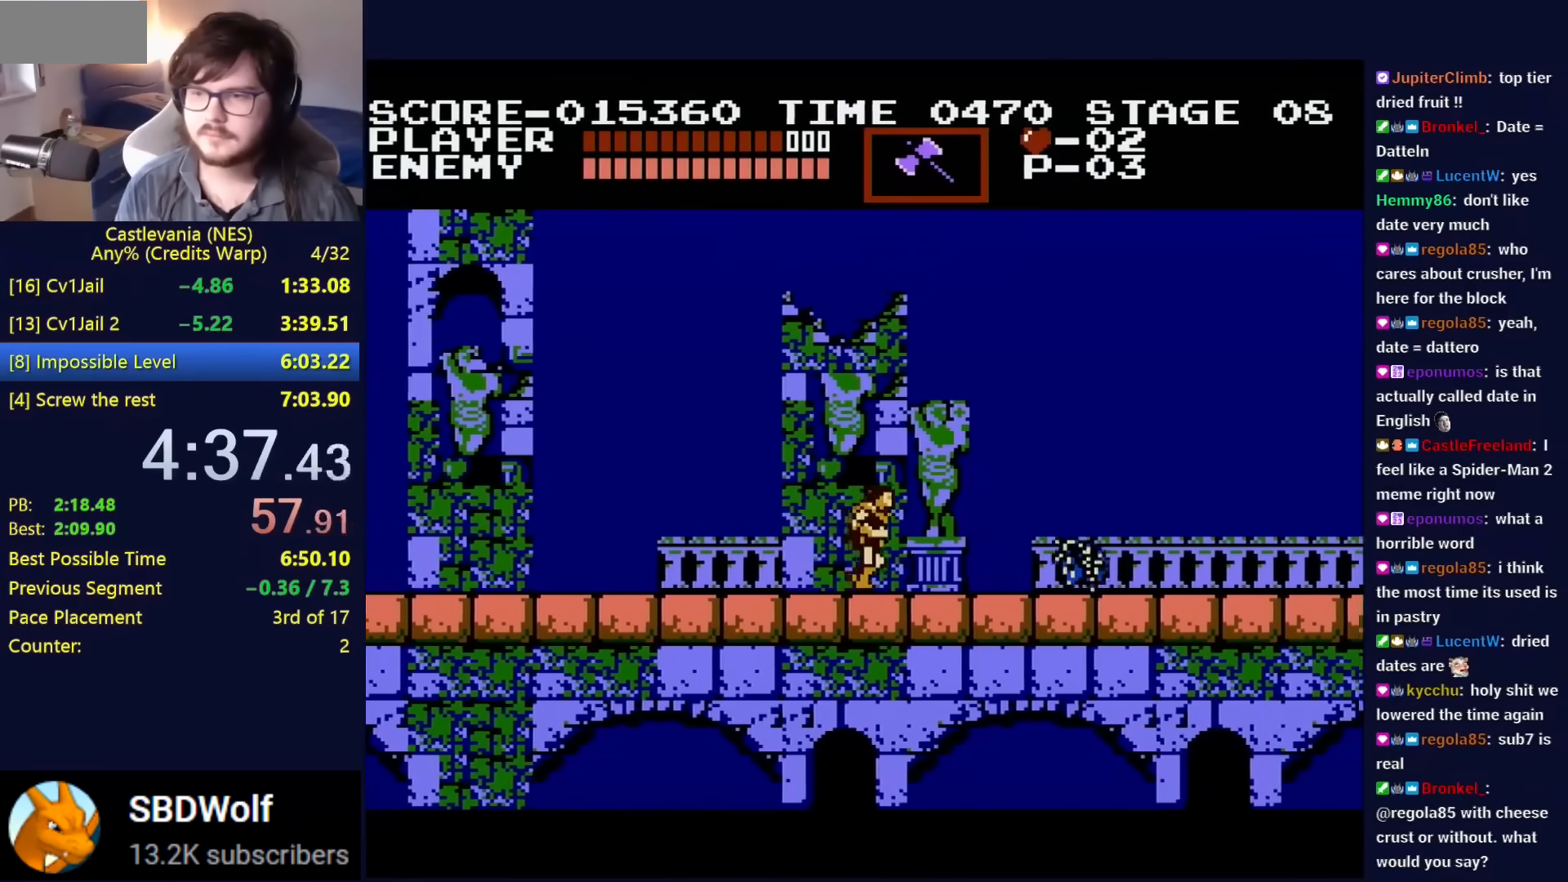
{"buttons": ["DPAD_RIGHT"], "events": []}
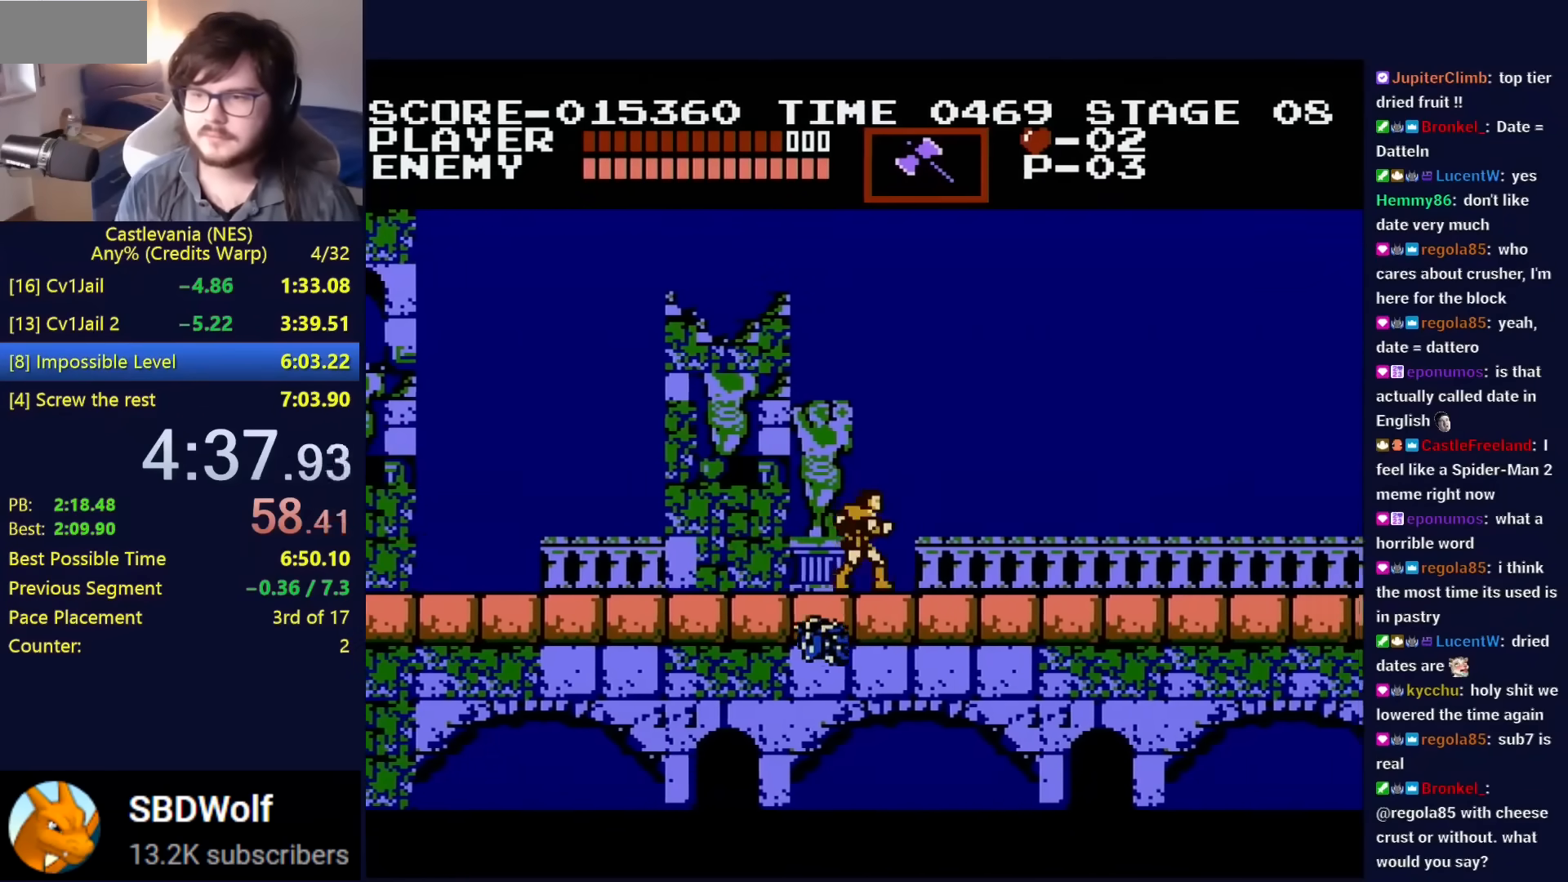
{"buttons": ["DPAD_RIGHT"], "events": []}
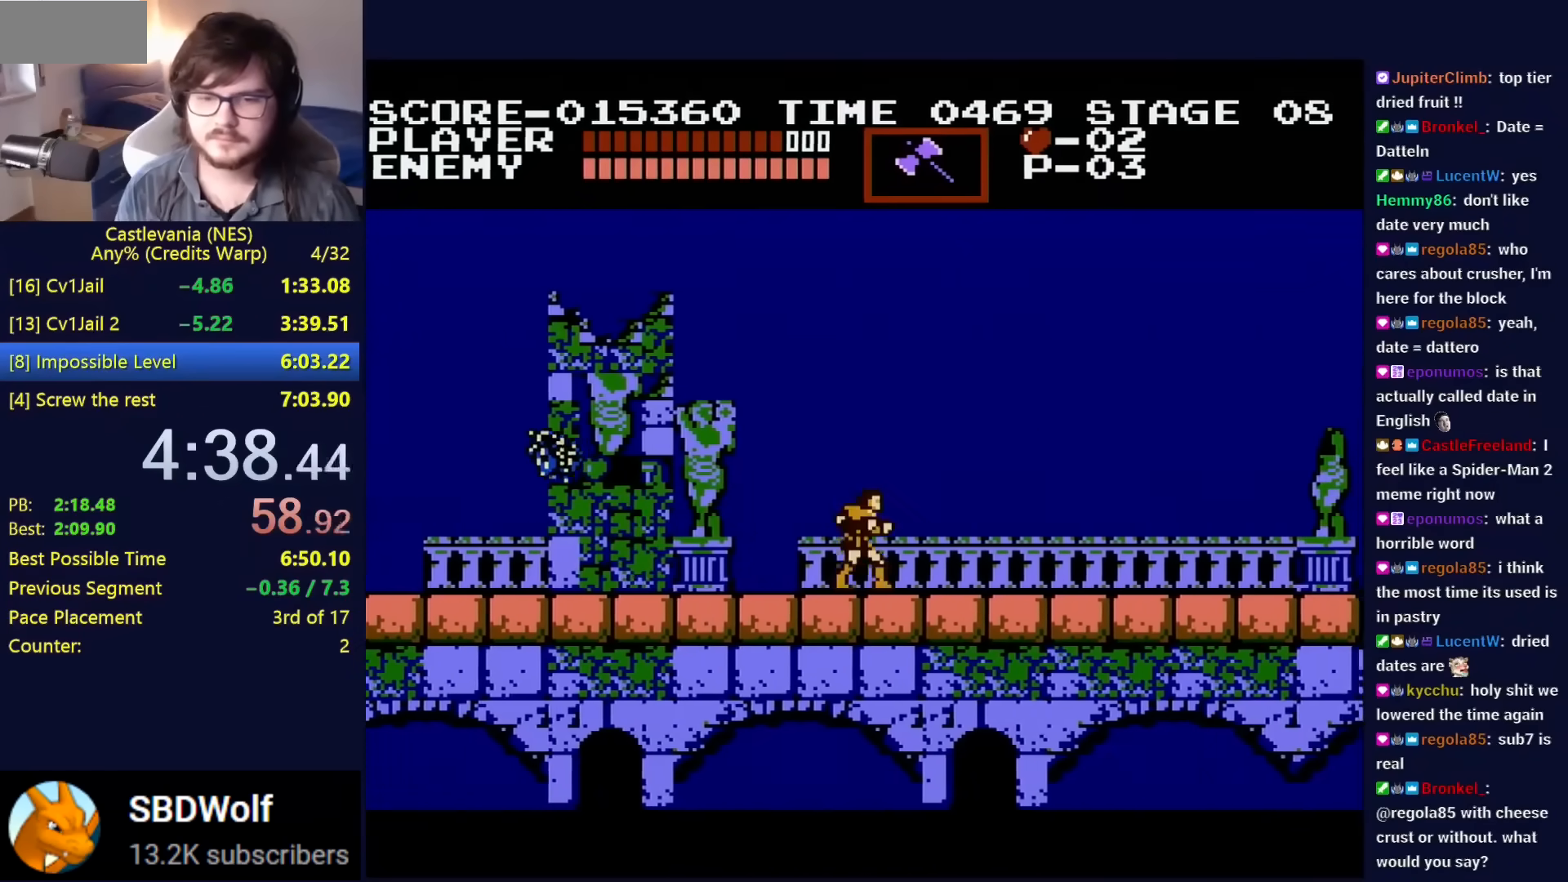
{"buttons": ["DPAD_RIGHT"], "events": []}
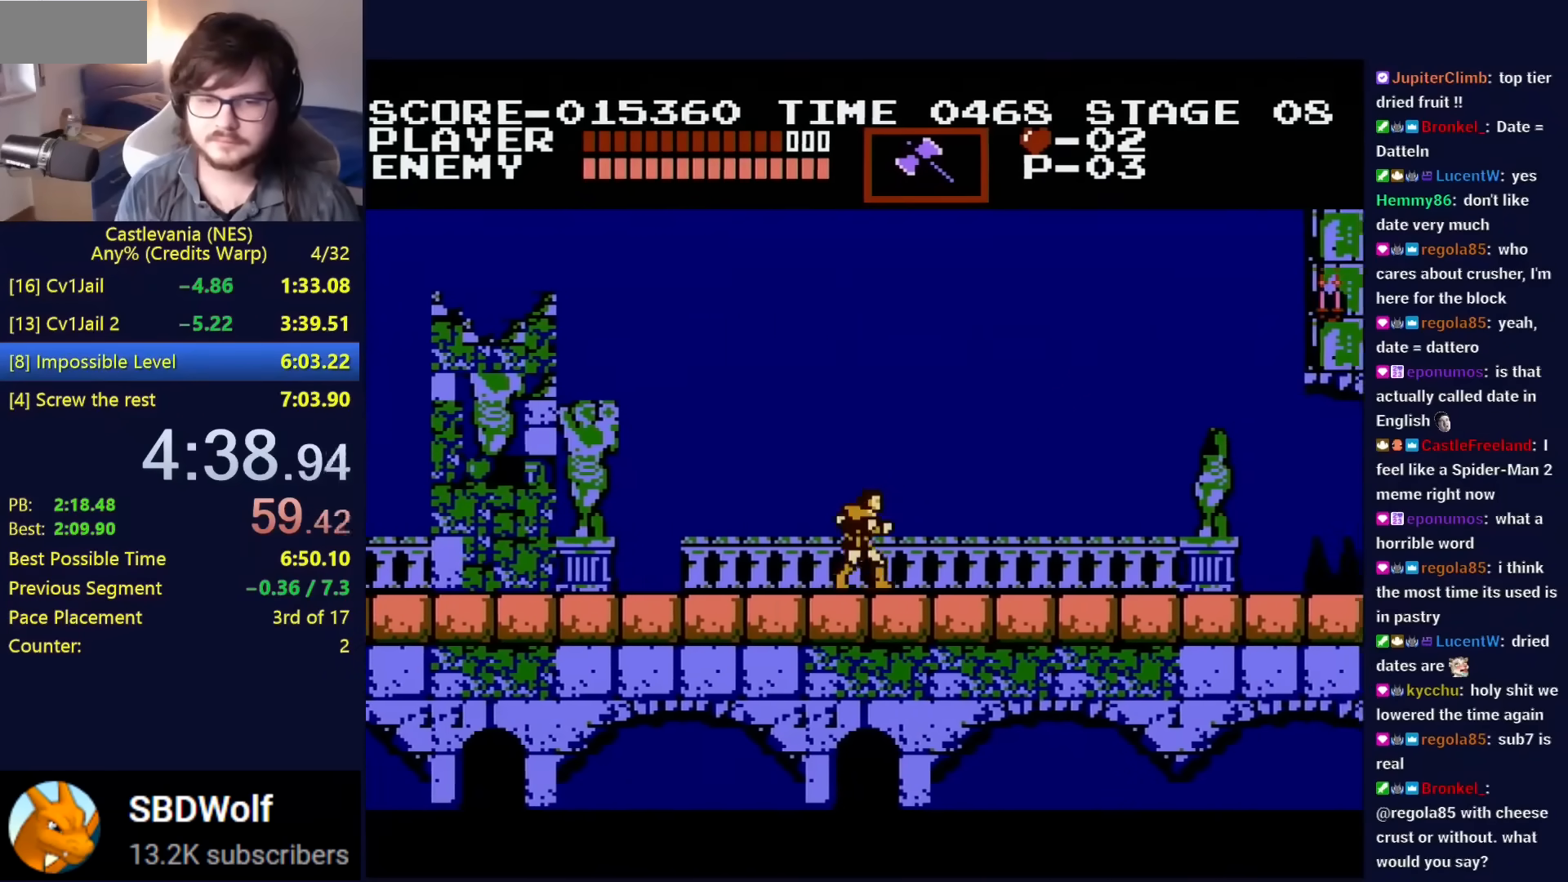
{"buttons": ["A", "B", "DPAD_UP", "DPAD_RIGHT"], "events": [[450, "A", "down"], [450, "DPAD_UP", "down"], [484, "B", "down"]]}
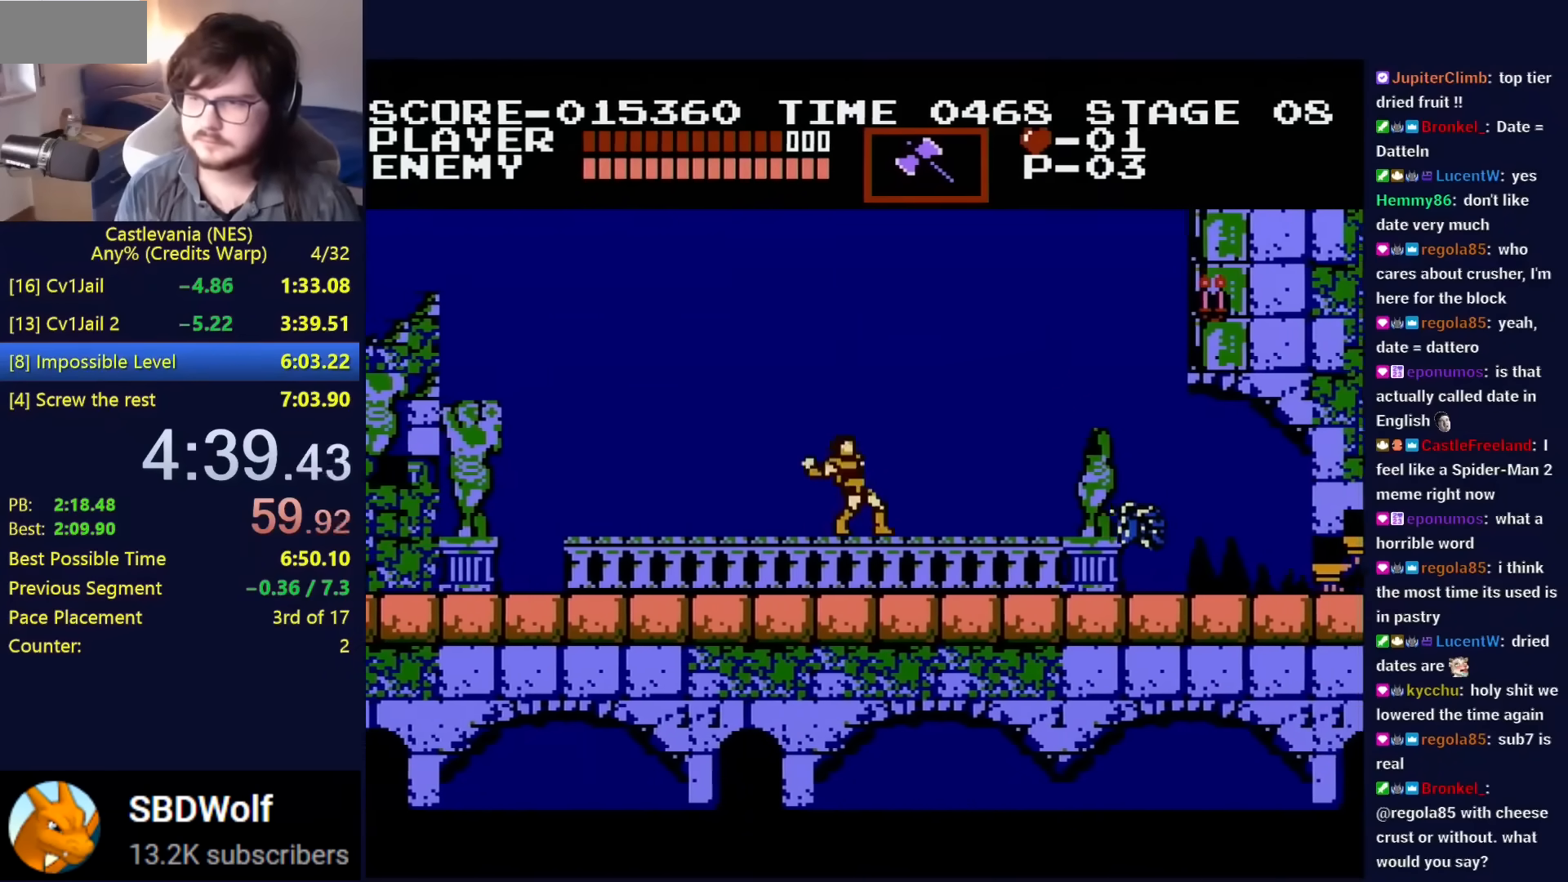
{"buttons": ["DPAD_RIGHT"], "events": [[151, "DPAD_RIGHT", "up"], [151, "DPAD_UP", "up"], [167, "B", "up"], [184, "A", "up"], [267, "DPAD_RIGHT", "down"]]}
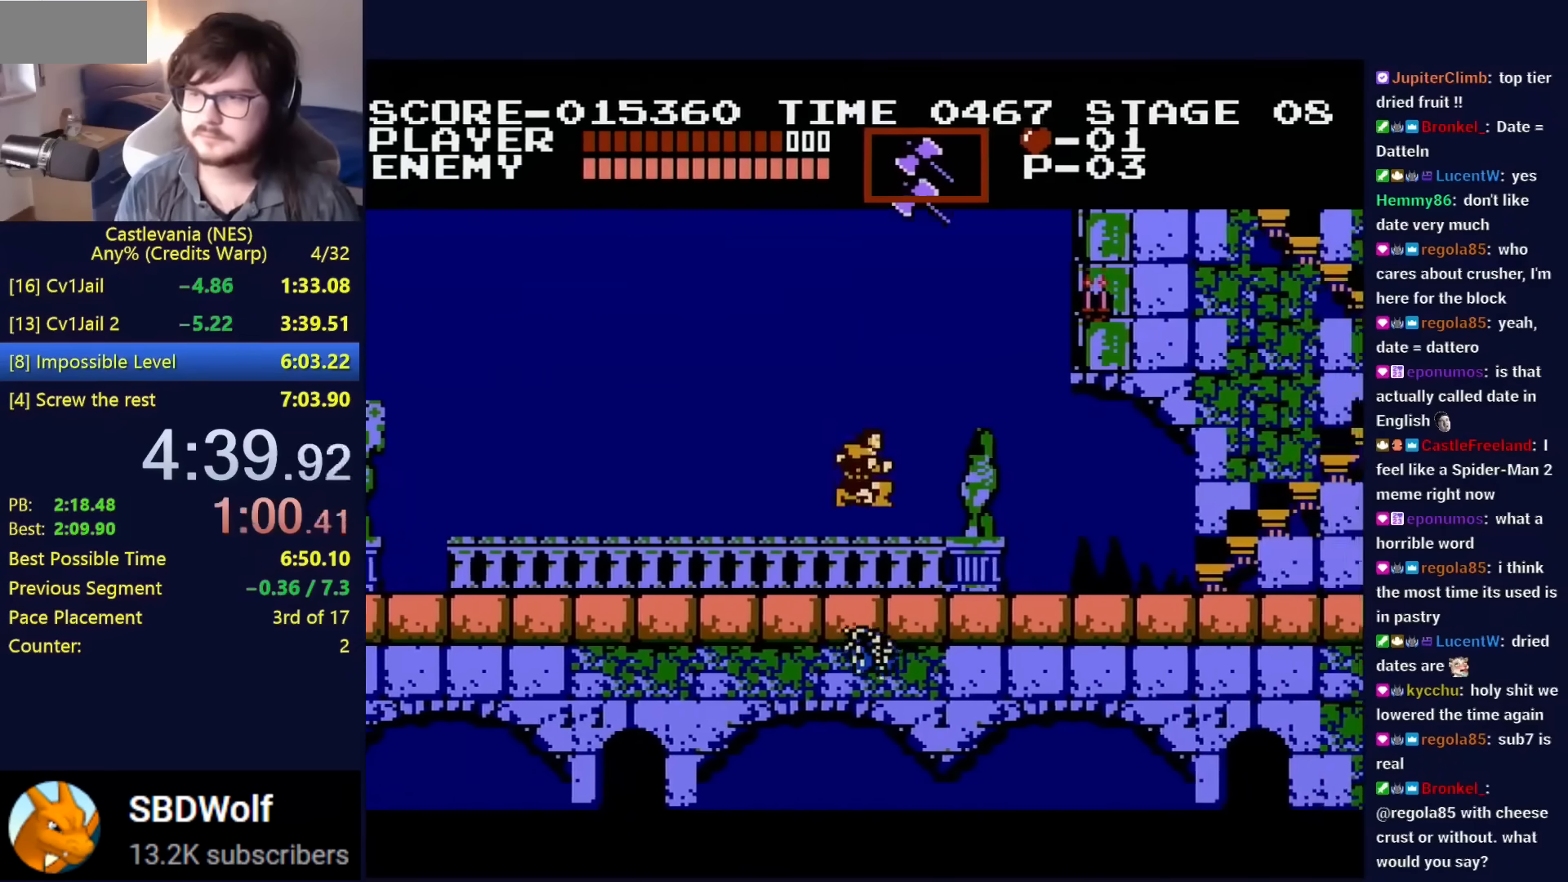
{"buttons": ["DPAD_RIGHT"], "events": []}
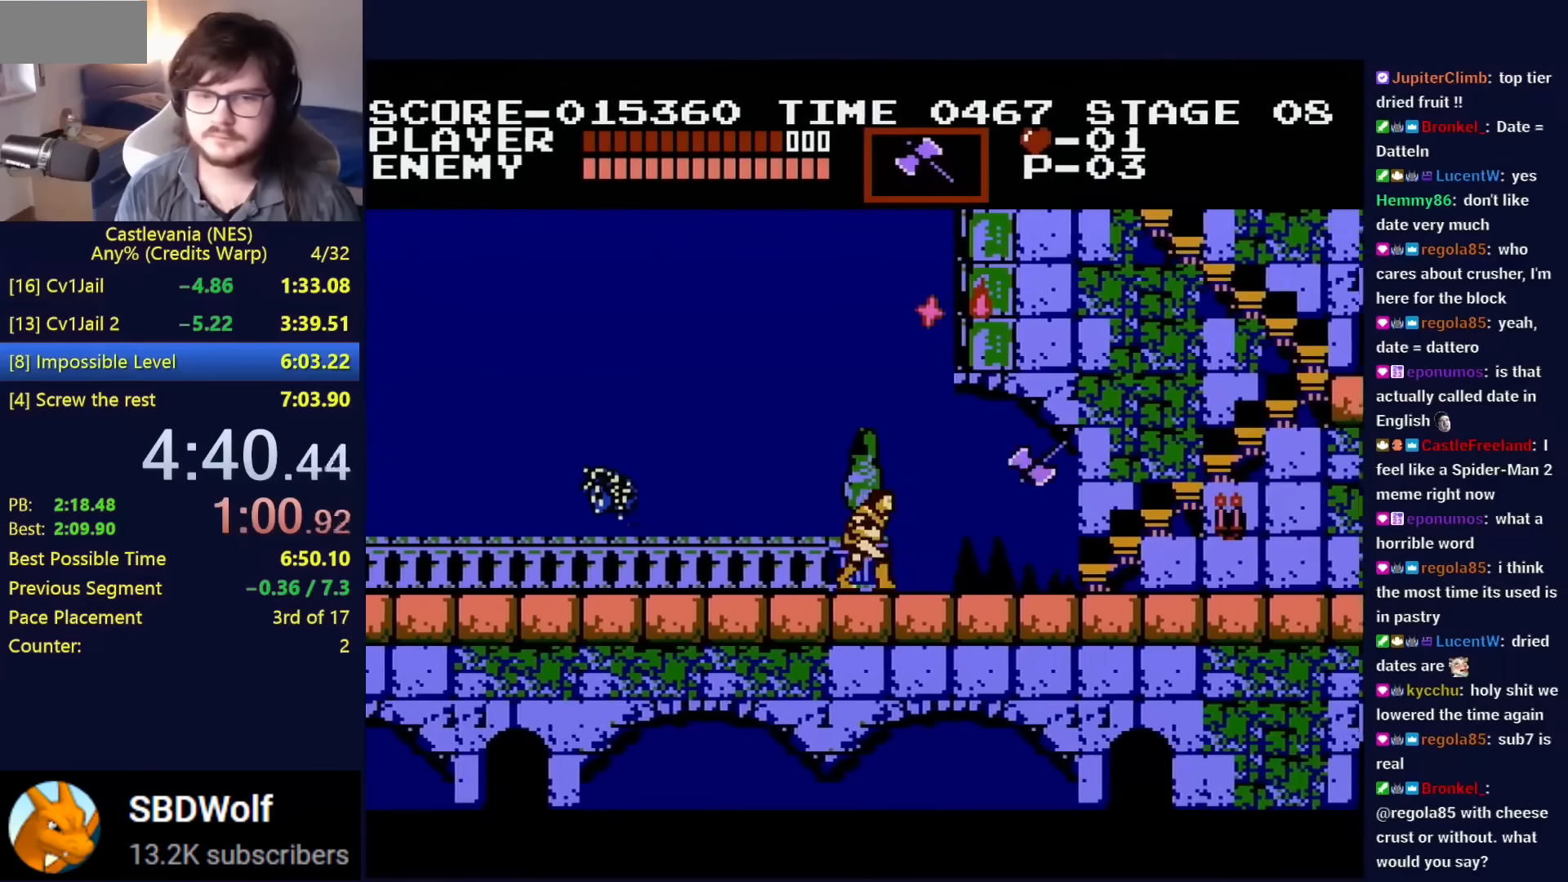
{"buttons": ["DPAD_RIGHT"], "events": []}
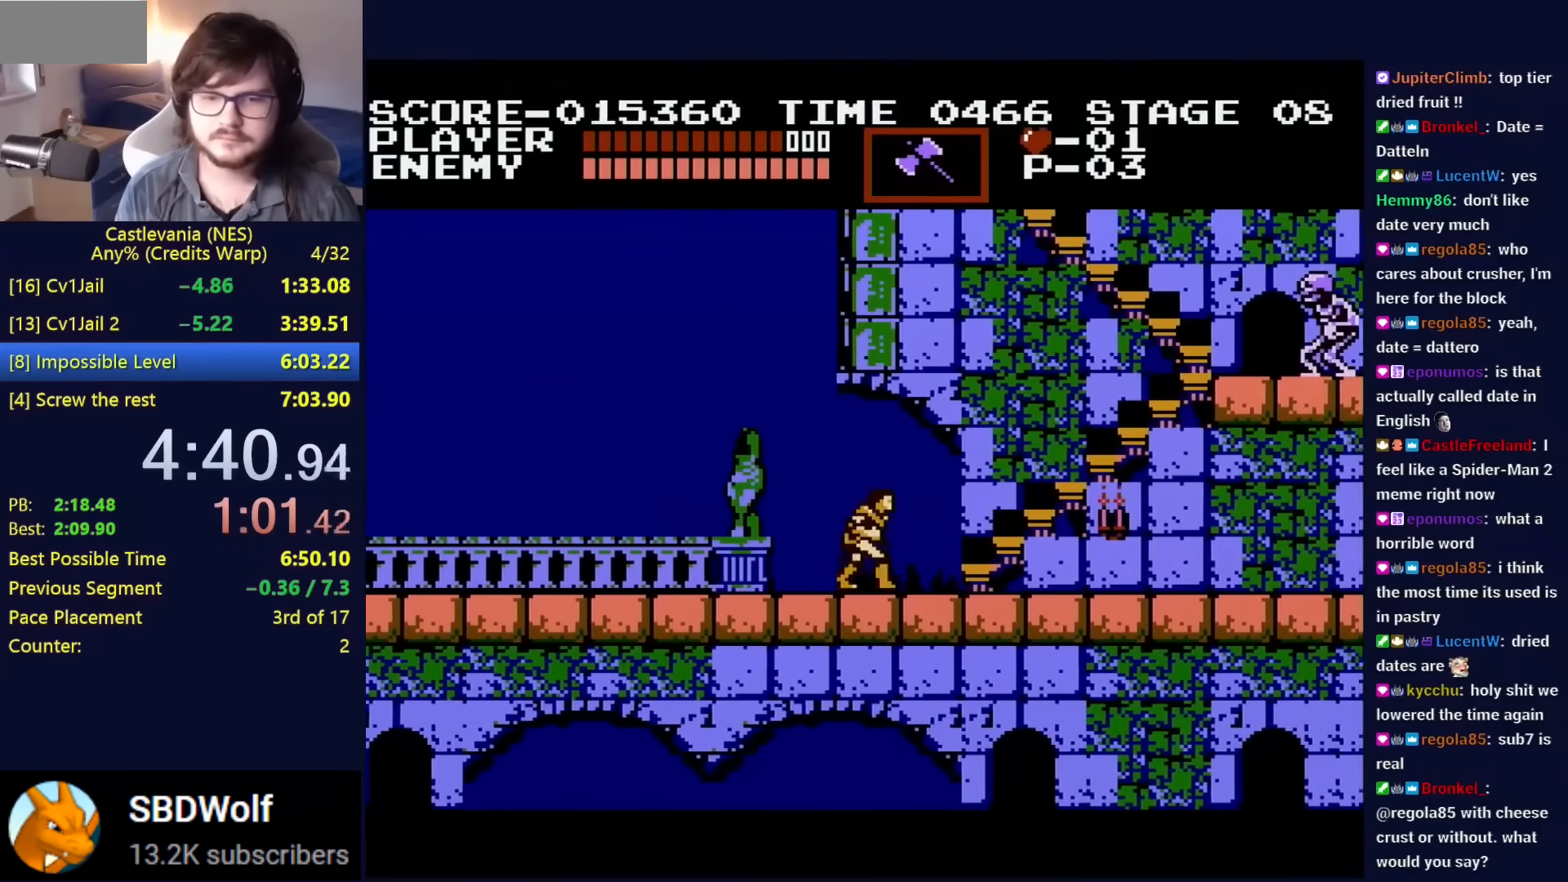
{"buttons": ["DPAD_UP", "DPAD_RIGHT"], "events": [[417, "DPAD_UP", "down"]]}
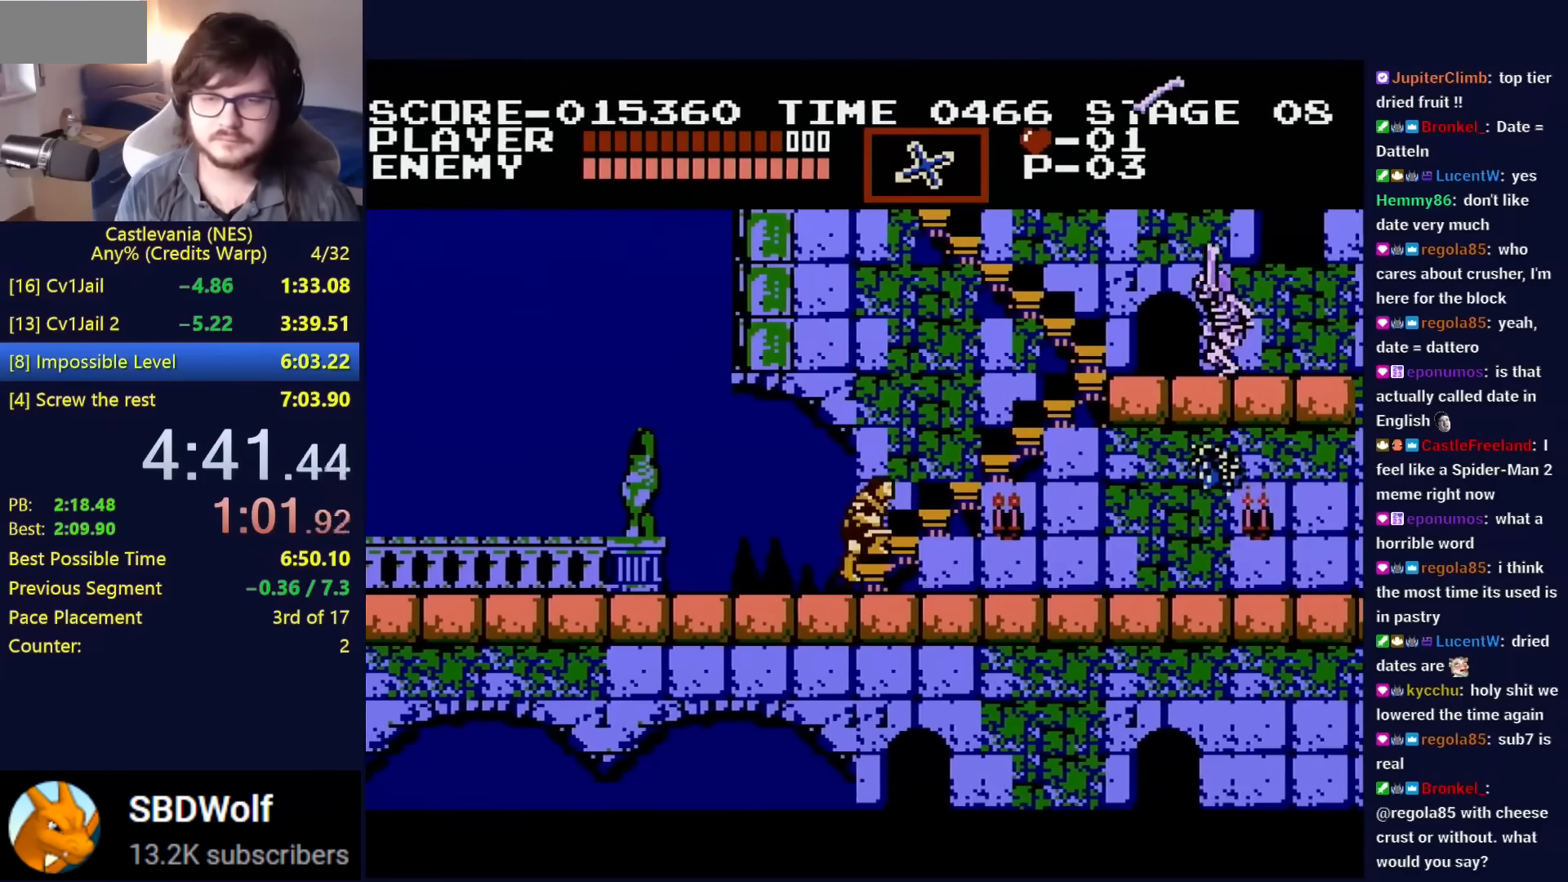
{"buttons": ["DPAD_UP", "DPAD_RIGHT"], "events": []}
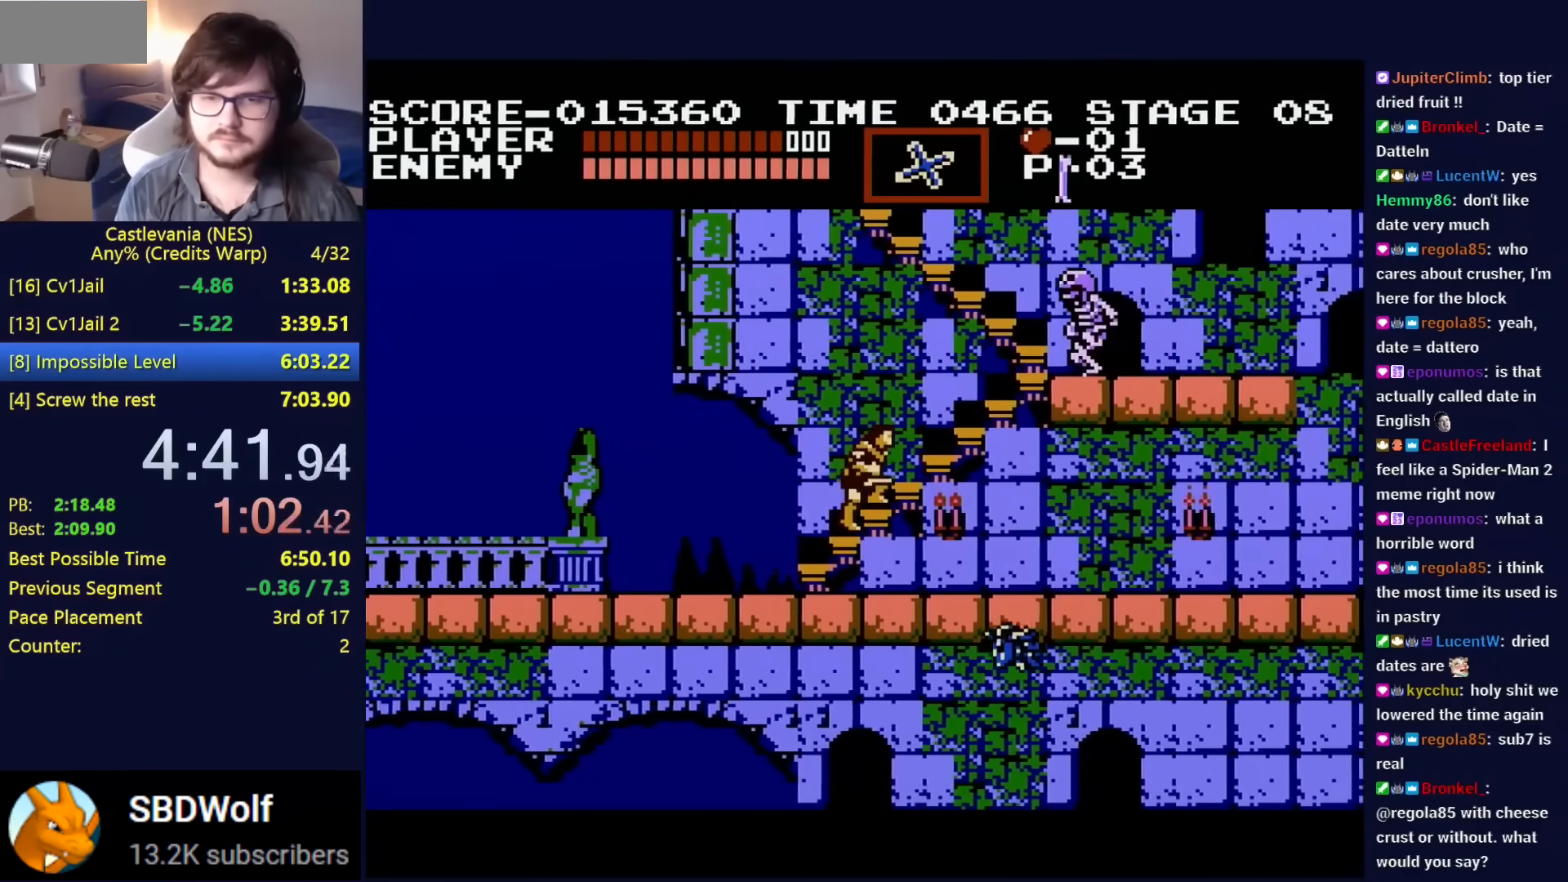
{"buttons": ["DPAD_UP", "DPAD_RIGHT"], "events": []}
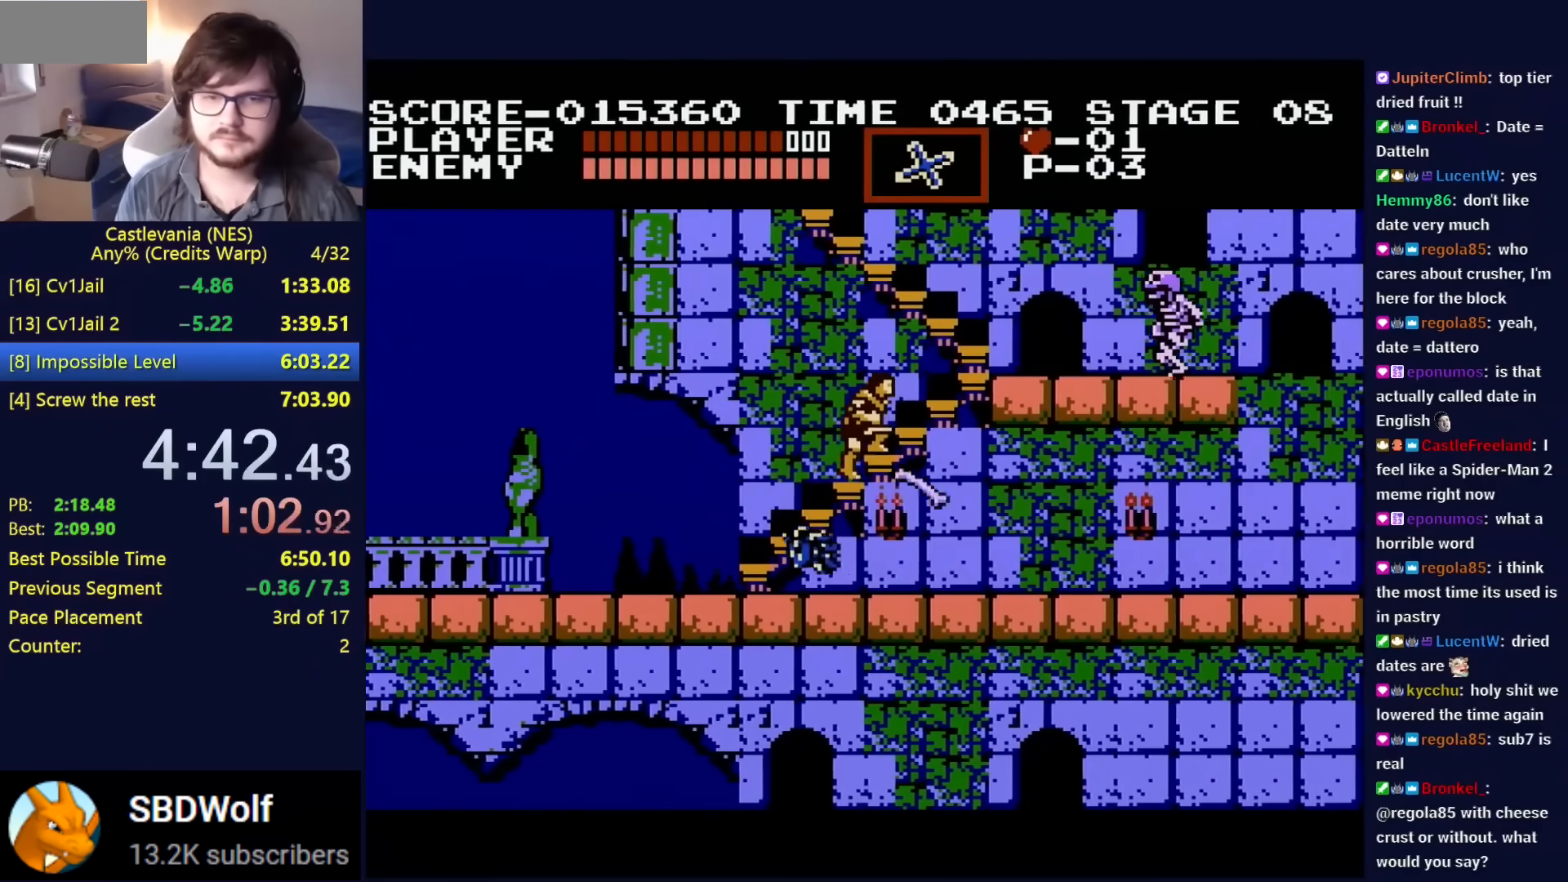
{"buttons": ["DPAD_UP", "DPAD_RIGHT"], "events": []}
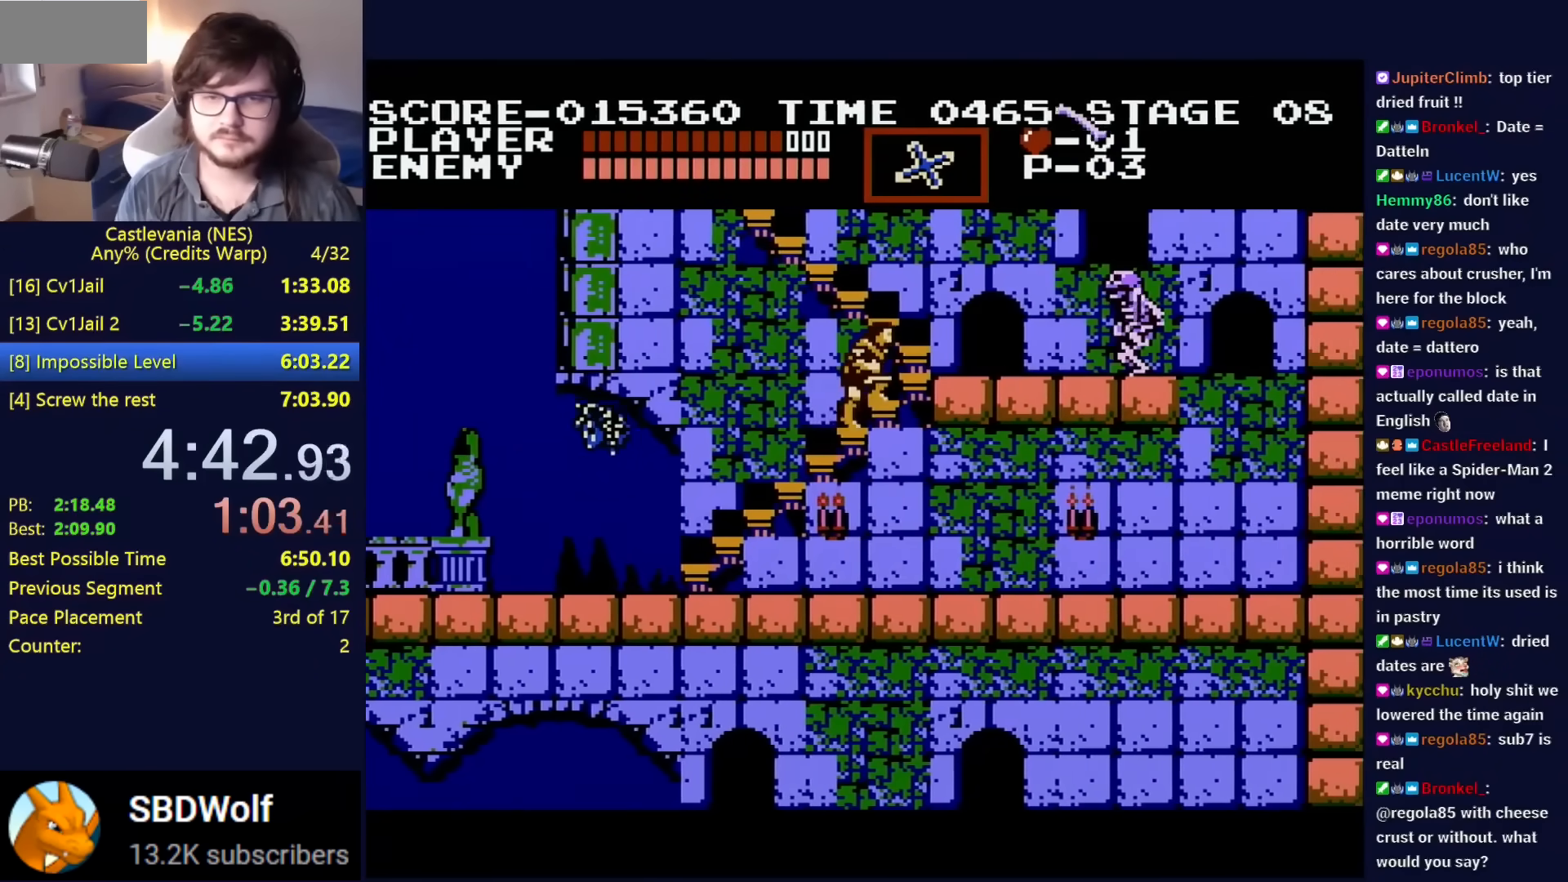
{"buttons": ["DPAD_UP", "DPAD_RIGHT"], "events": []}
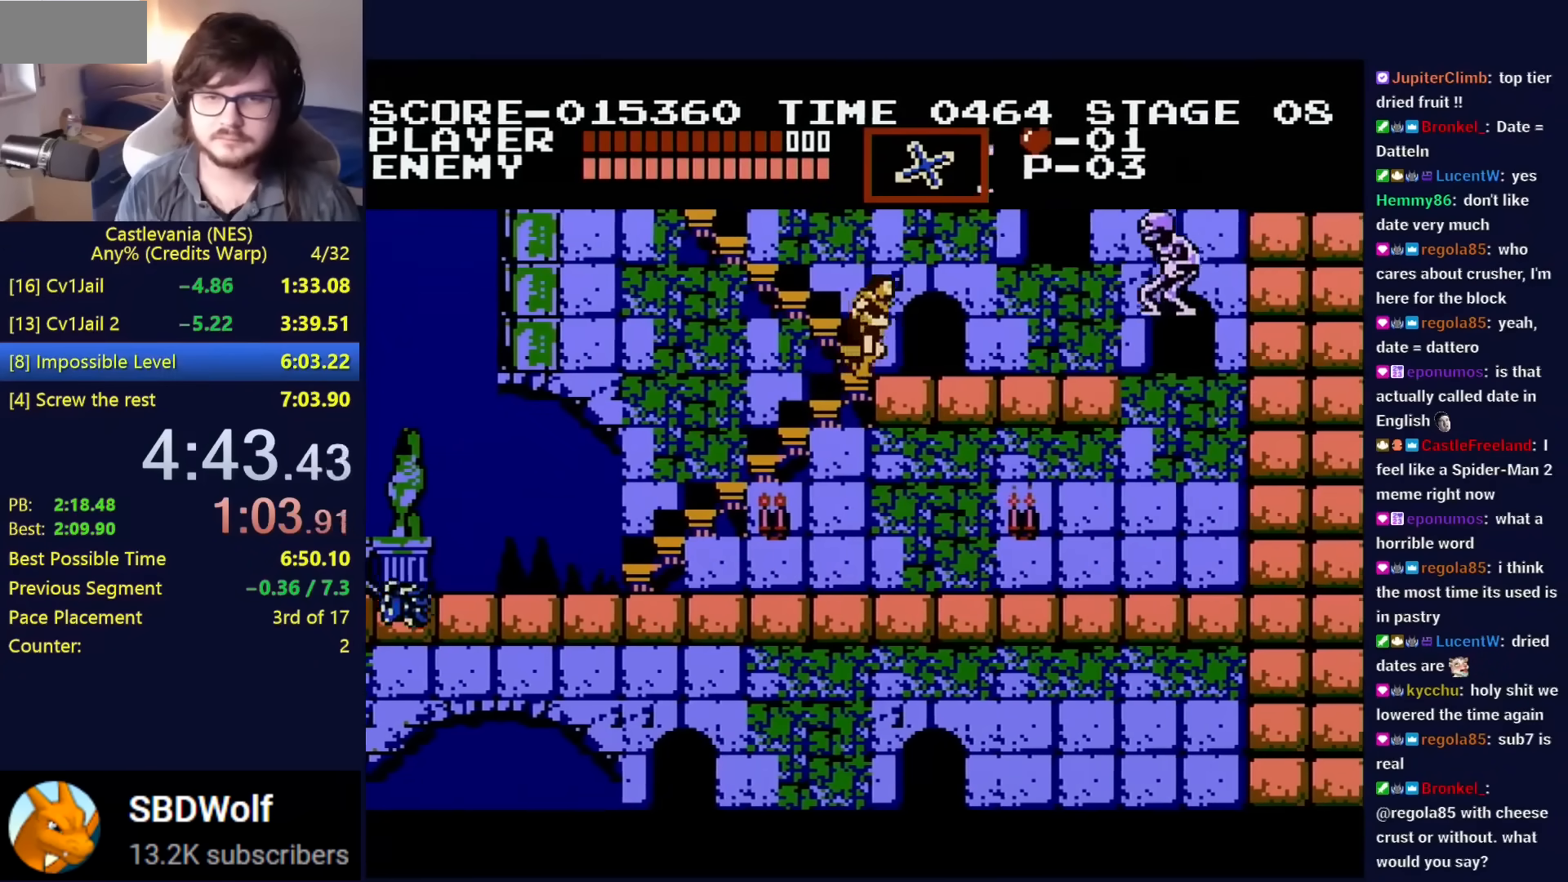
{"buttons": ["DPAD_UP", "DPAD_RIGHT"], "events": []}
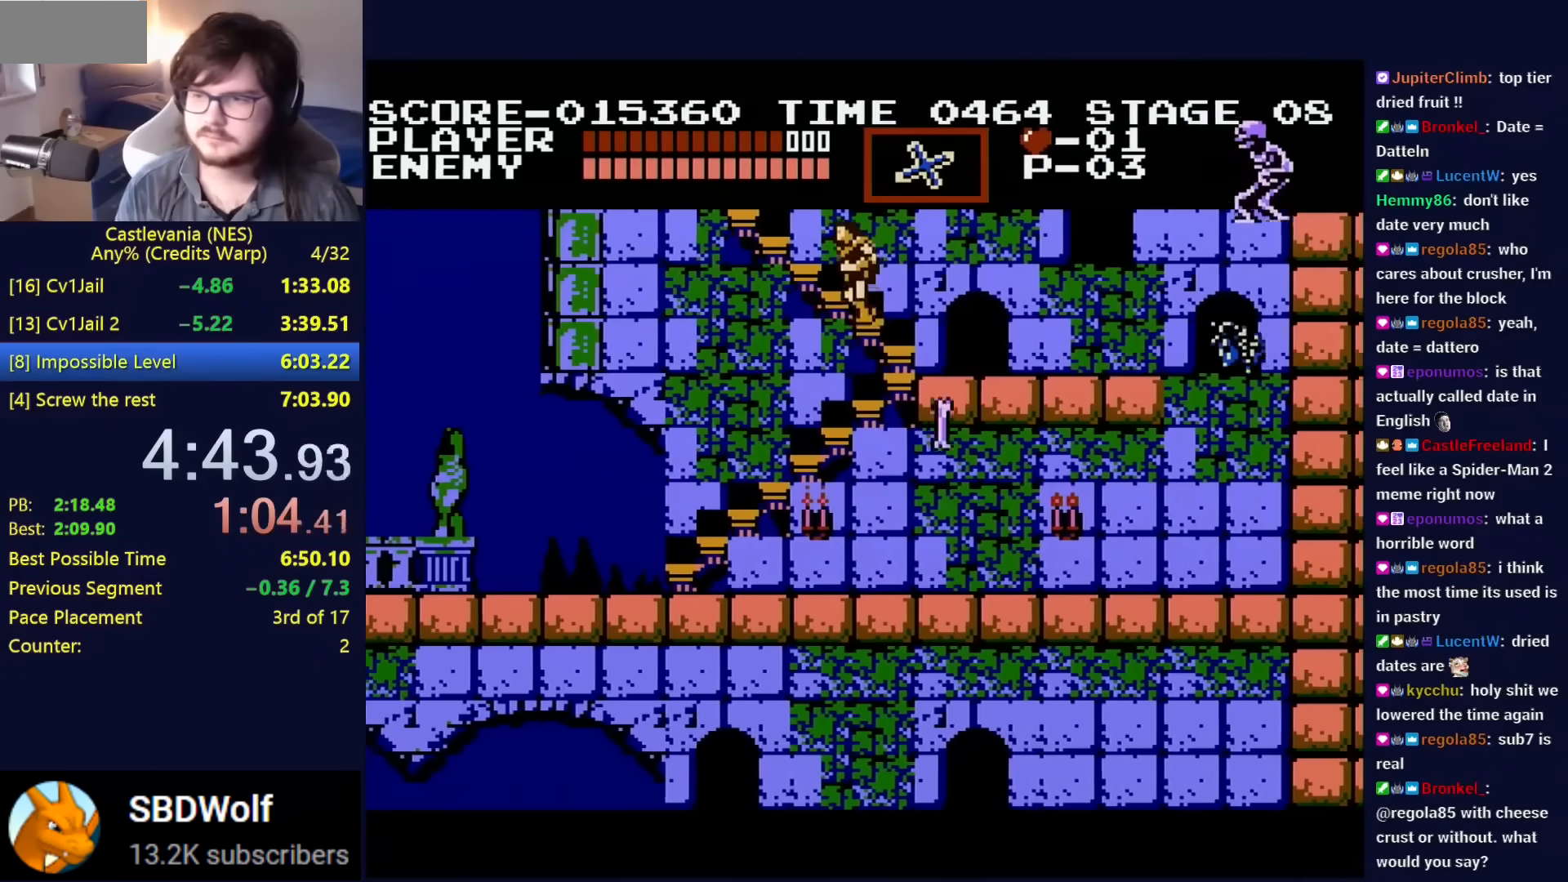
{"buttons": ["DPAD_UP"], "events": [[250, "DPAD_RIGHT", "up"]]}
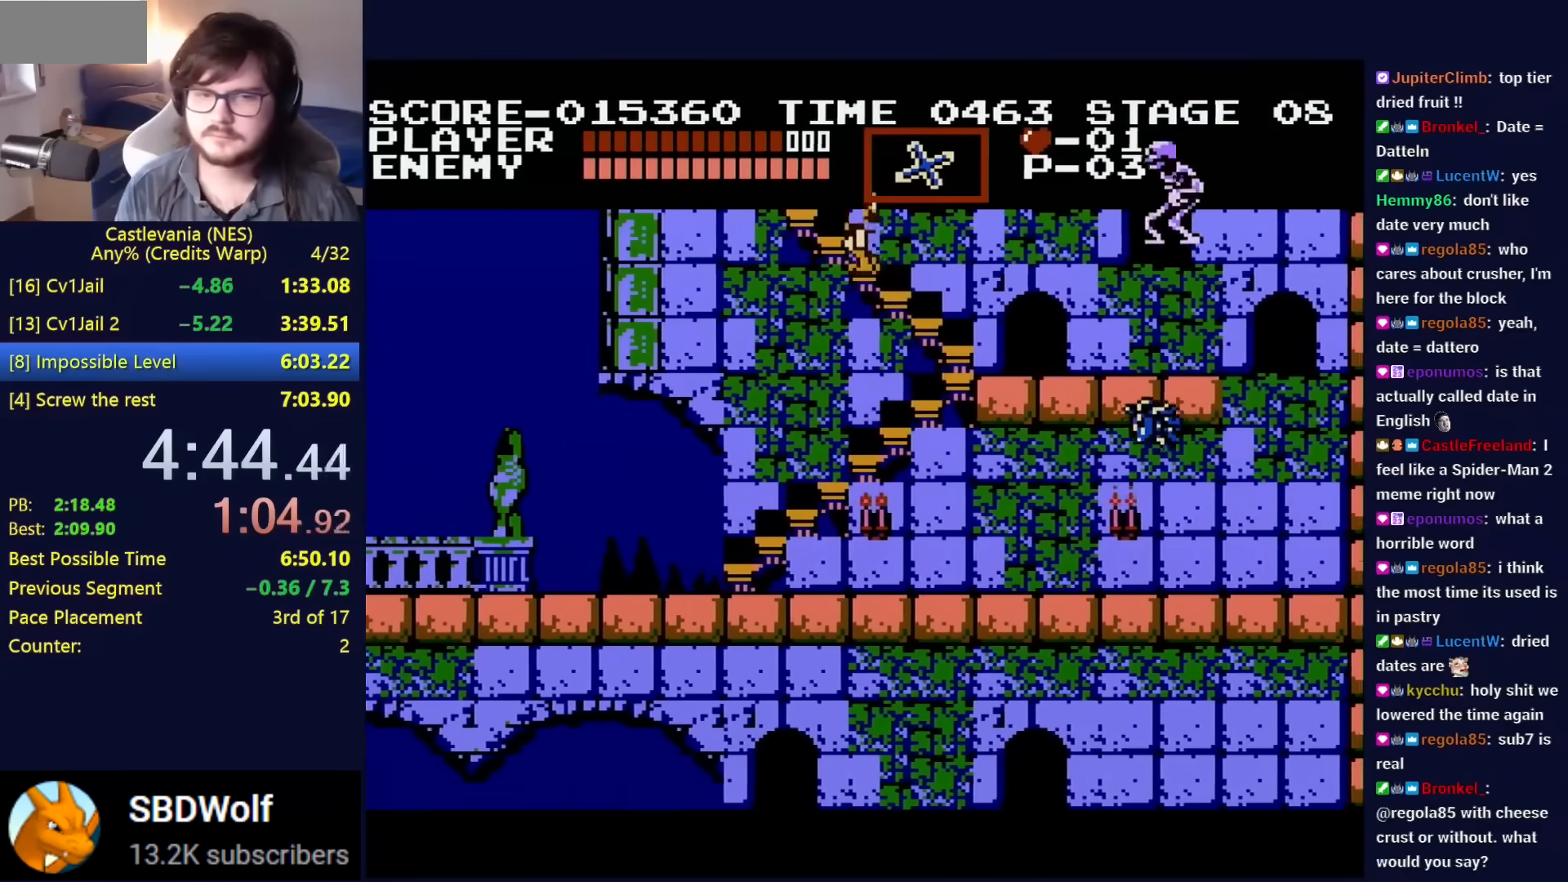
{"buttons": ["DPAD_UP"], "events": [[284, "DPAD_UP", "up"], [401, "DPAD_UP", "down"]]}
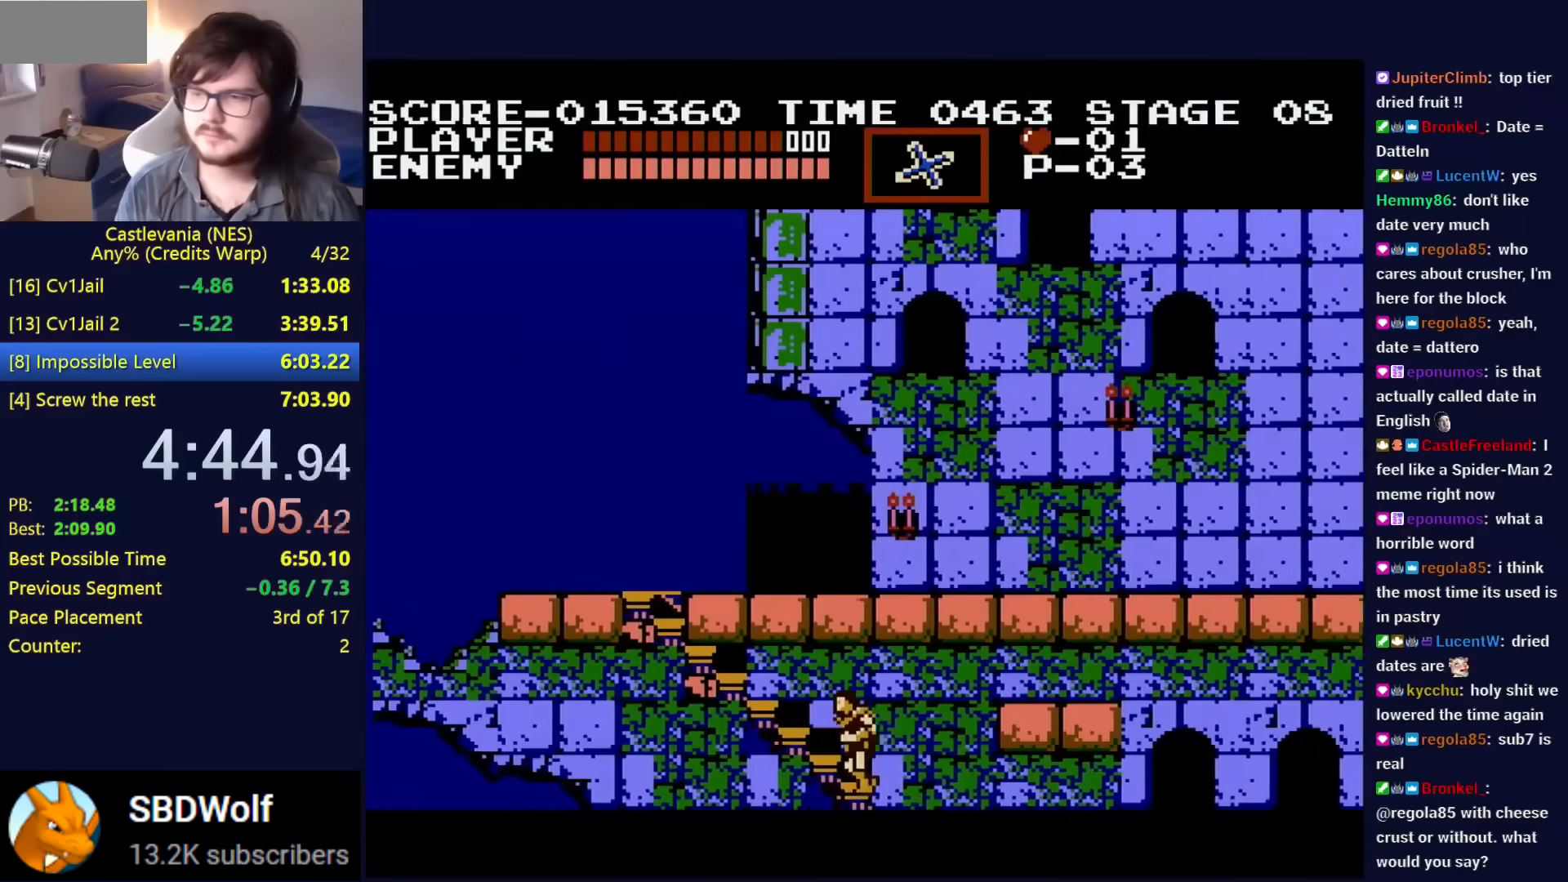
{"buttons": ["DPAD_UP", "DPAD_RIGHT"], "events": [[250, "DPAD_RIGHT", "down"]]}
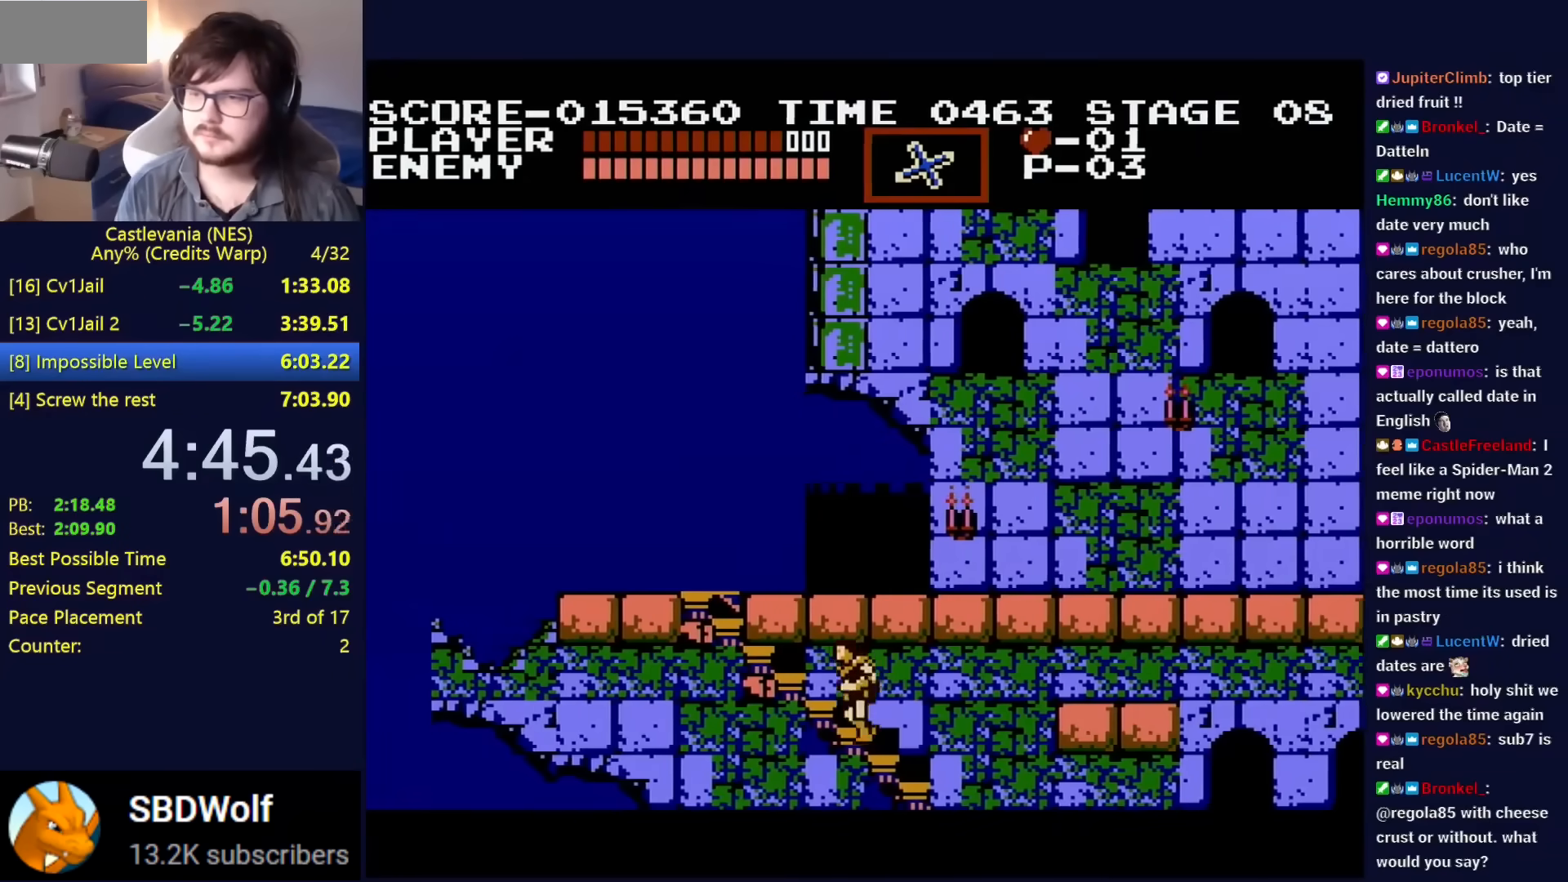
{"buttons": ["DPAD_UP", "DPAD_RIGHT"], "events": []}
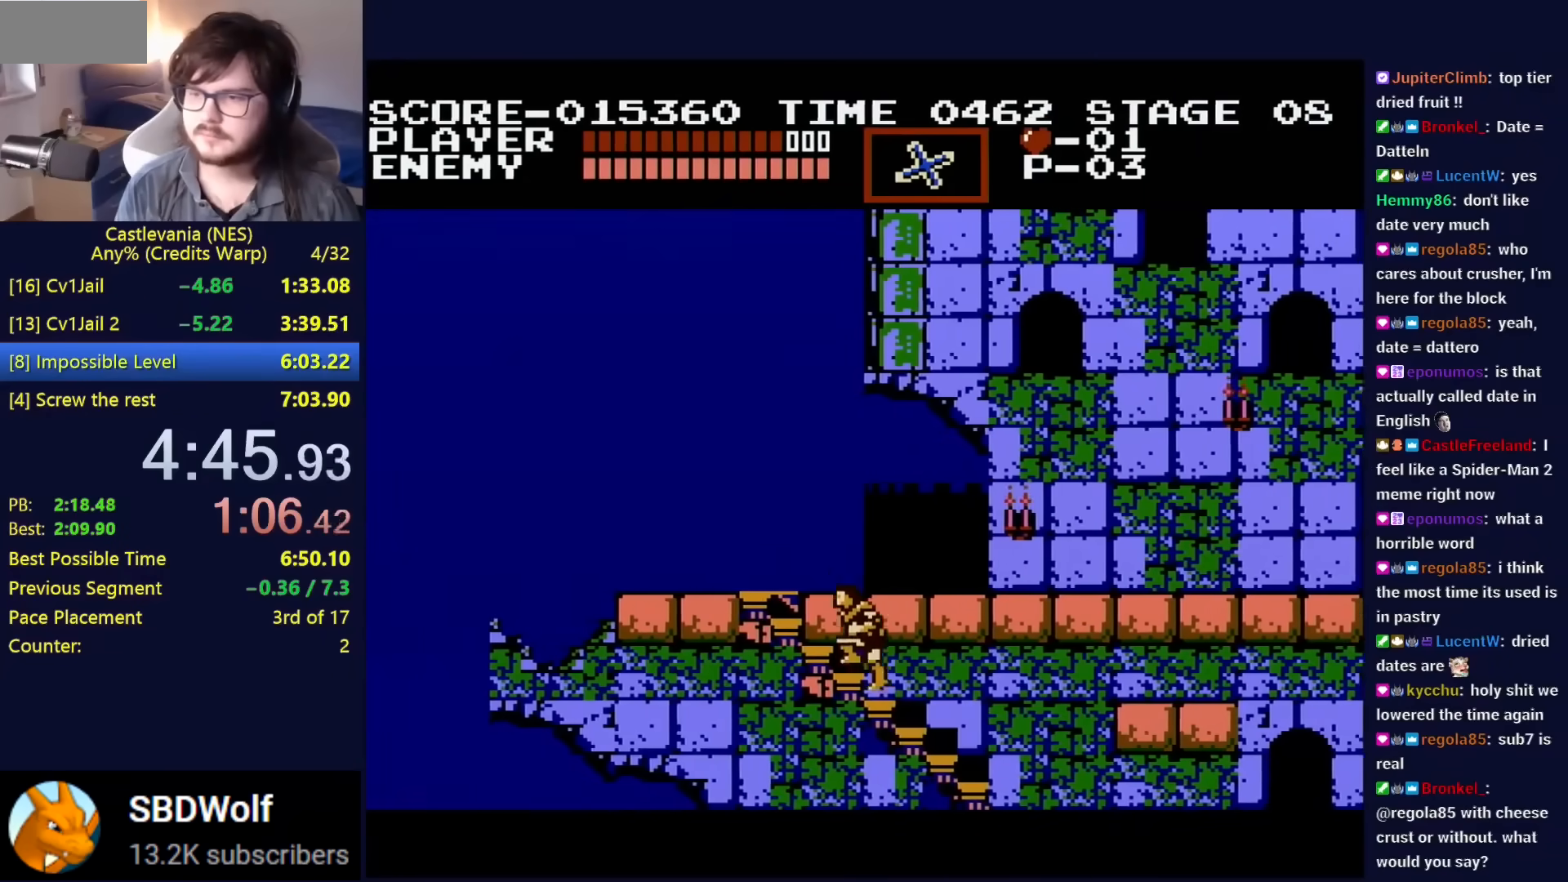
{"buttons": ["DPAD_UP", "DPAD_RIGHT"], "events": []}
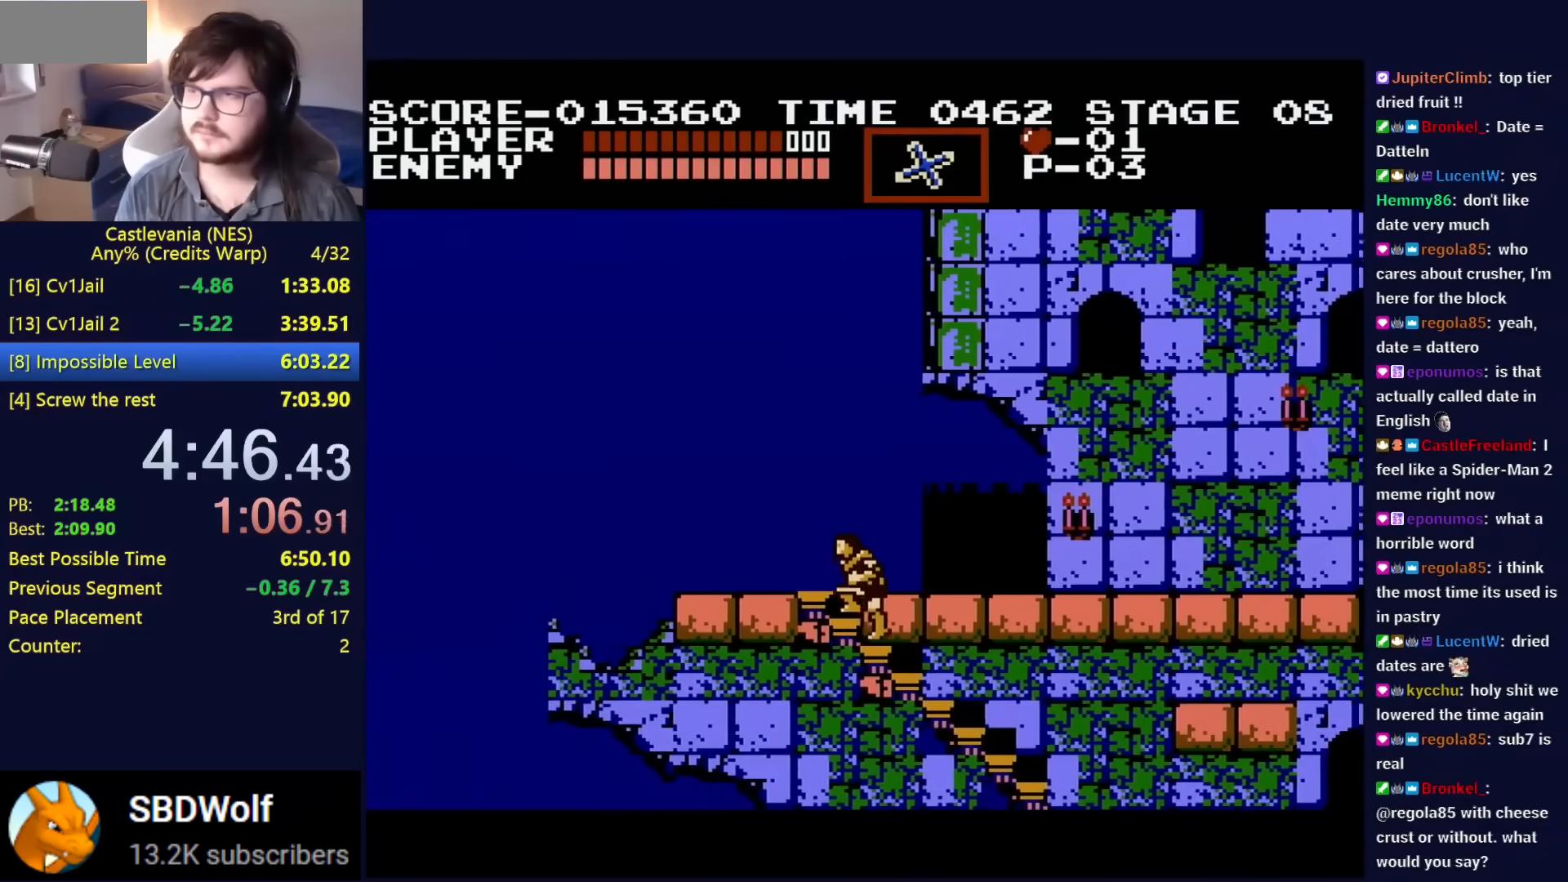
{"buttons": ["DPAD_UP", "DPAD_RIGHT"], "events": []}
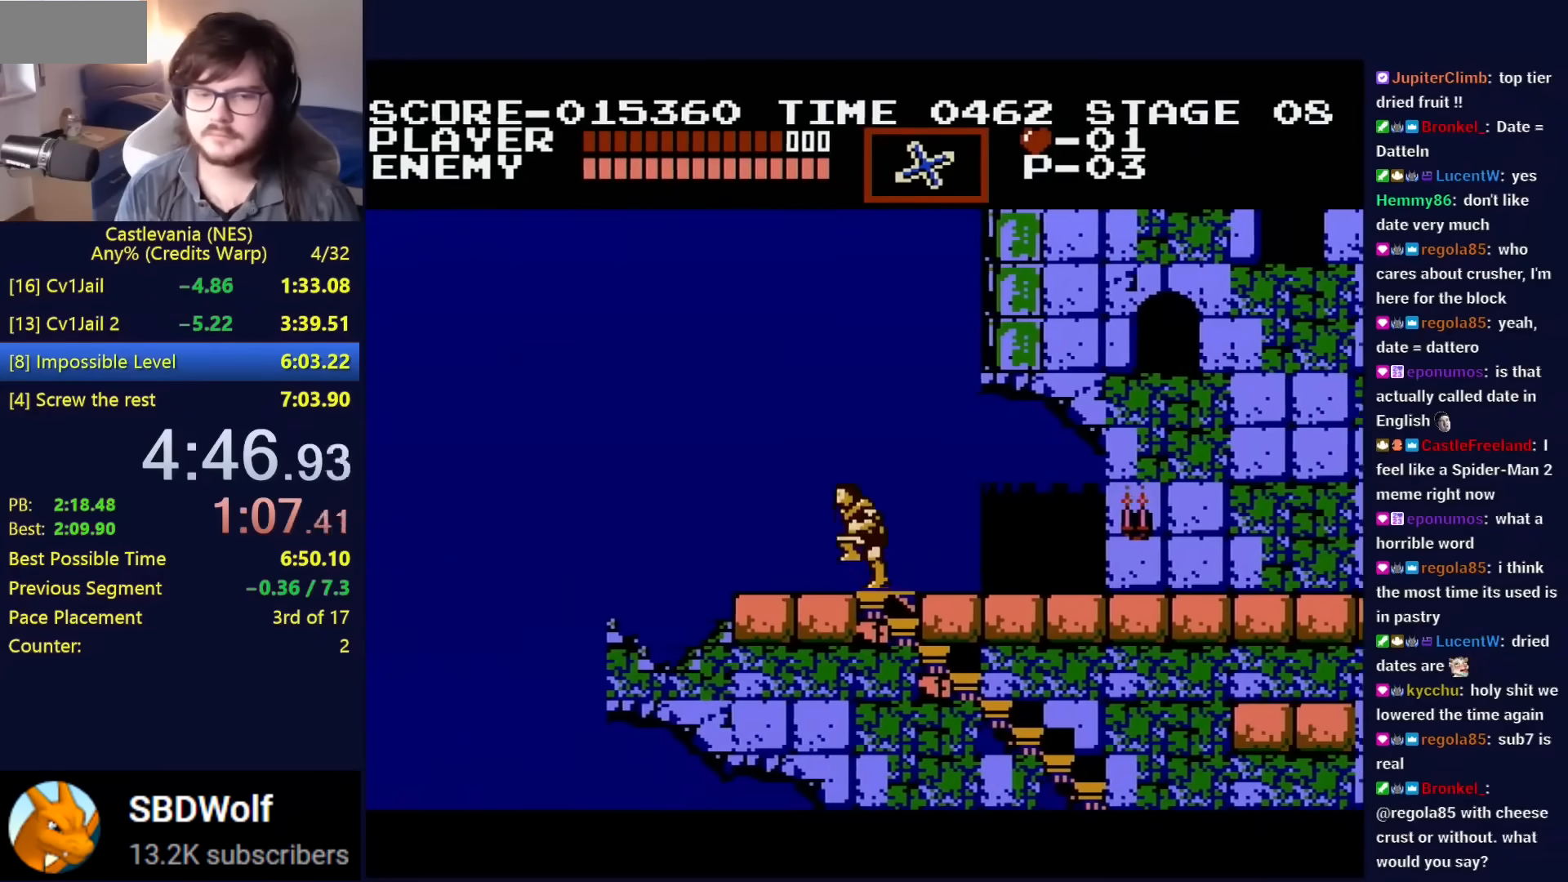
{"buttons": ["DPAD_RIGHT"], "events": [[234, "DPAD_UP", "up"]]}
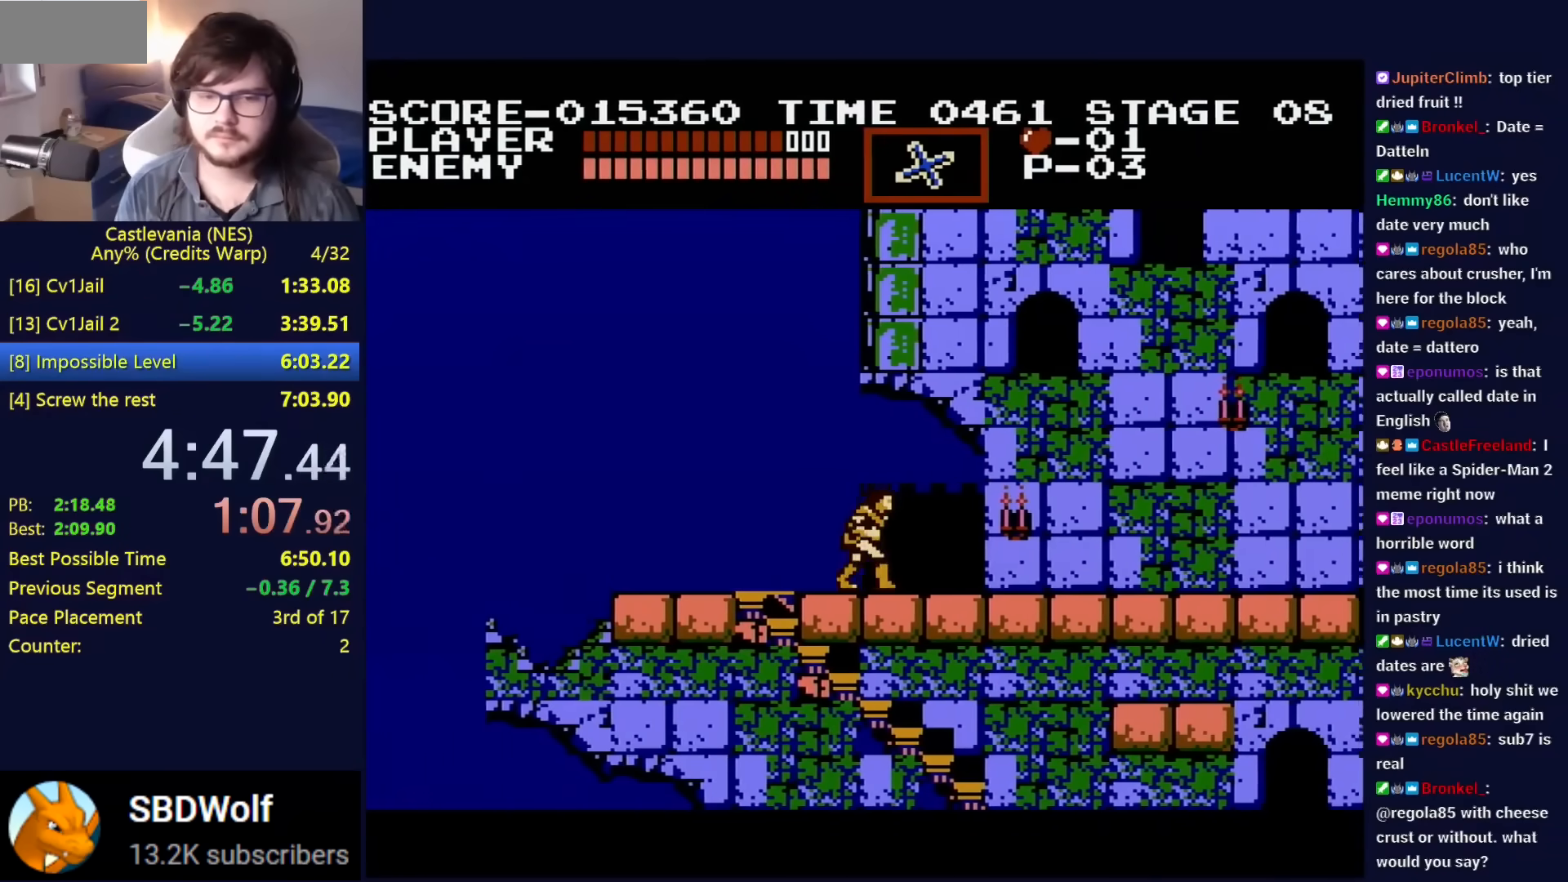
{"buttons": ["DPAD_RIGHT"], "events": []}